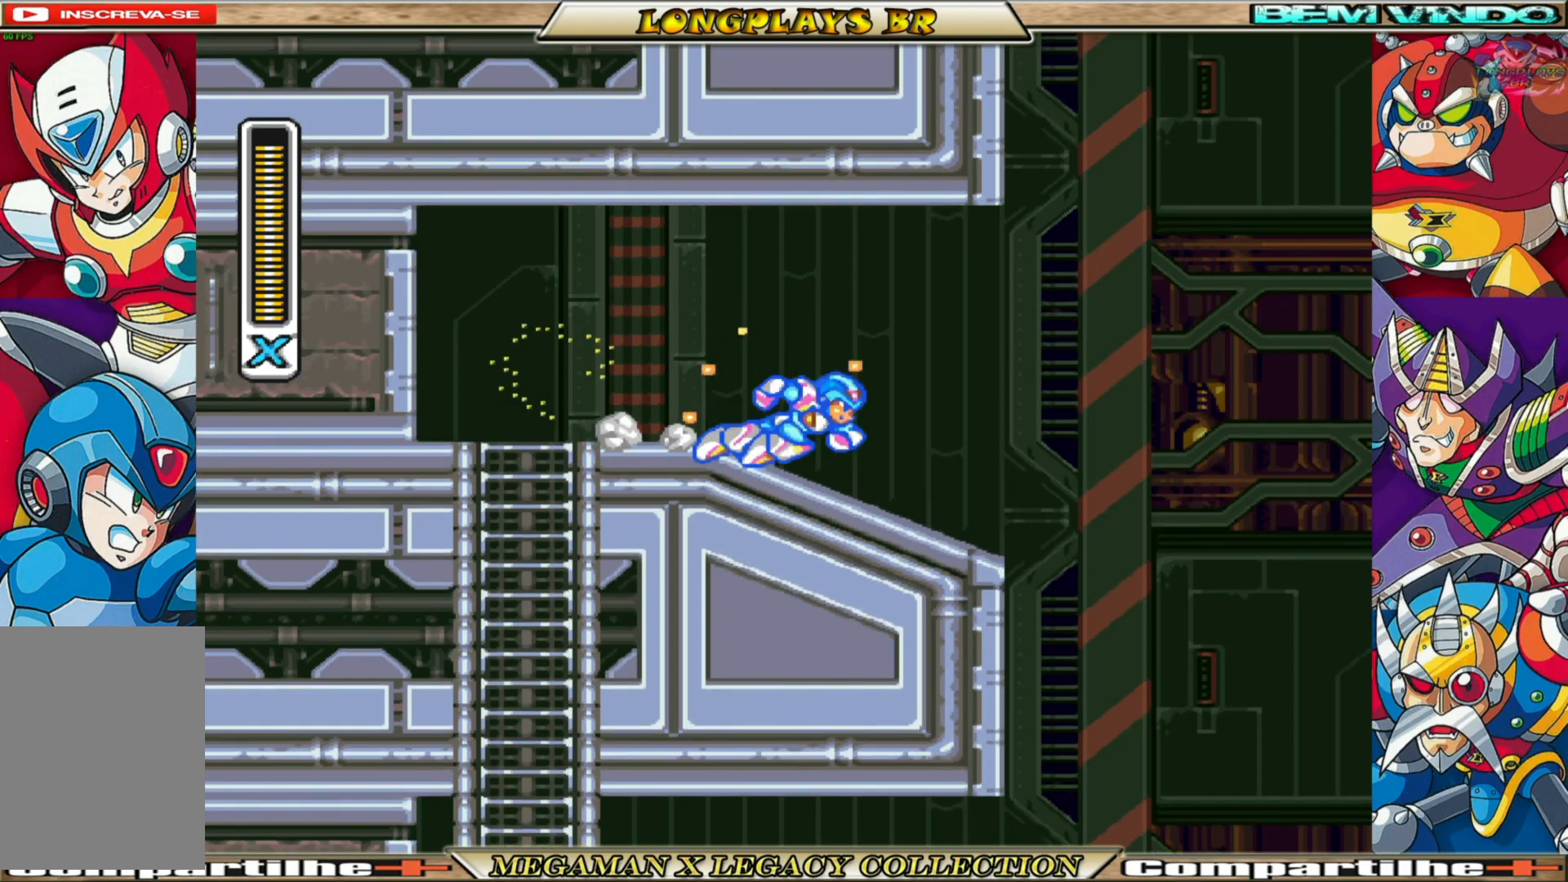
Gameplay with a controller (Xbox layout); each line is a JSON object with the inputs held at the frame after it. "events" lists button and stick changes between this image and that frame as [ms after this image, input, new state], when the widget could be followed in between.
{"buttons": ["A", "B", "X", "DPAD_UP"], "left_stick": "center", "right_stick": "center", "events": [[133, "A", "down"], [267, "DPAD_UP", "down"], [317, "DPAD_RIGHT", "up"]]}
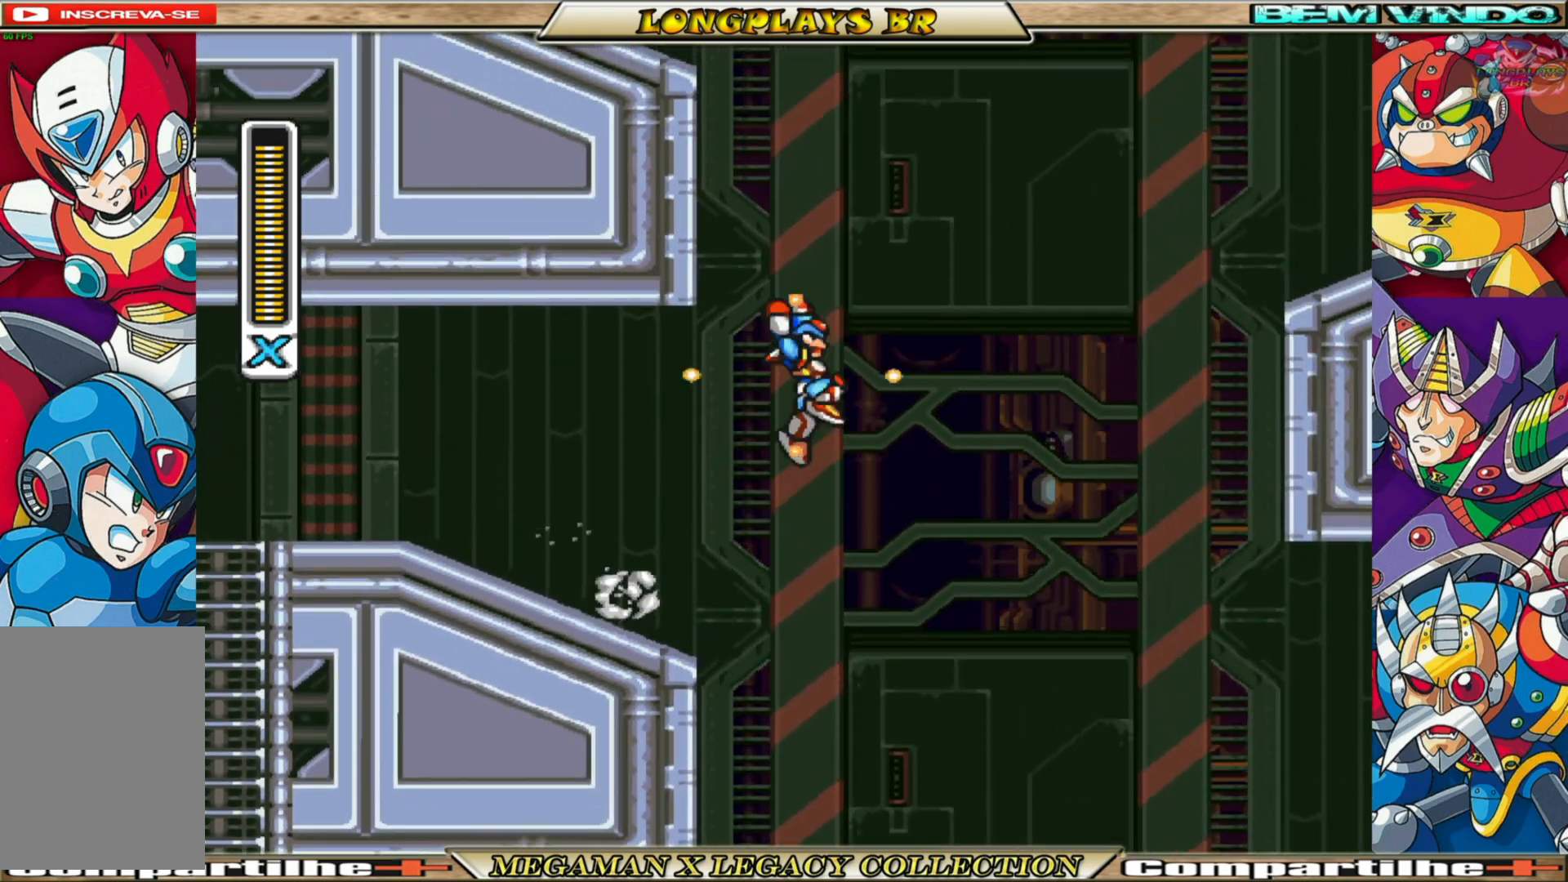
{"buttons": ["X"], "left_stick": "center", "right_stick": "center", "events": [[50, "A", "up"], [67, "B", "up"], [67, "DPAD_LEFT", "down"], [350, "DPAD_UP", "up"], [400, "DPAD_LEFT", "up"]]}
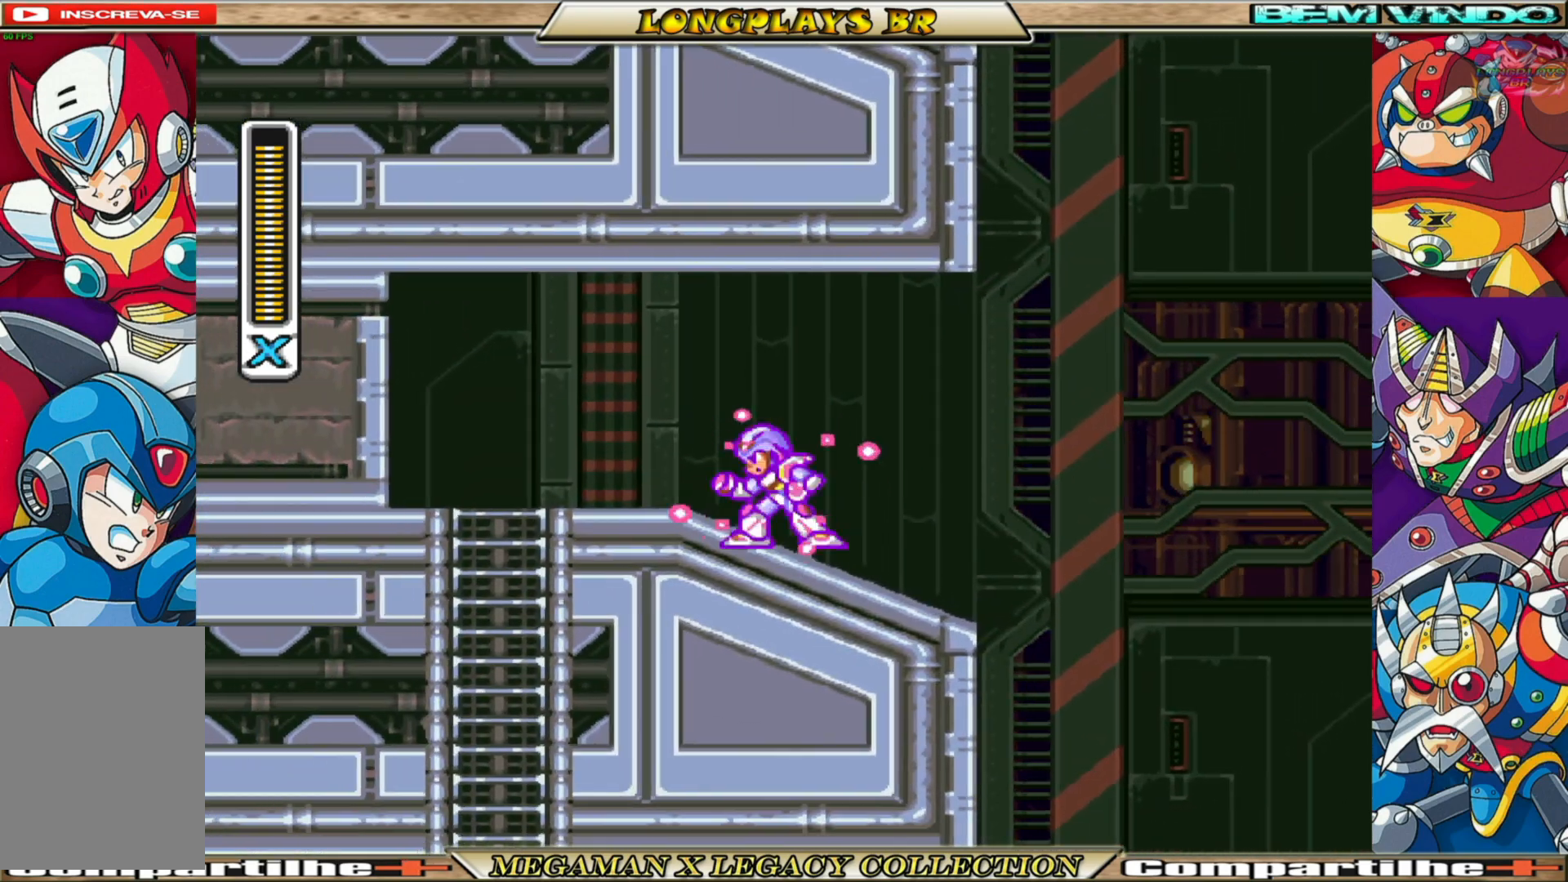
{"buttons": ["A", "B", "X", "DPAD_RIGHT"], "left_stick": "center", "right_stick": "center", "events": [[50, "DPAD_RIGHT", "down"], [167, "B", "down"], [250, "A", "down"]]}
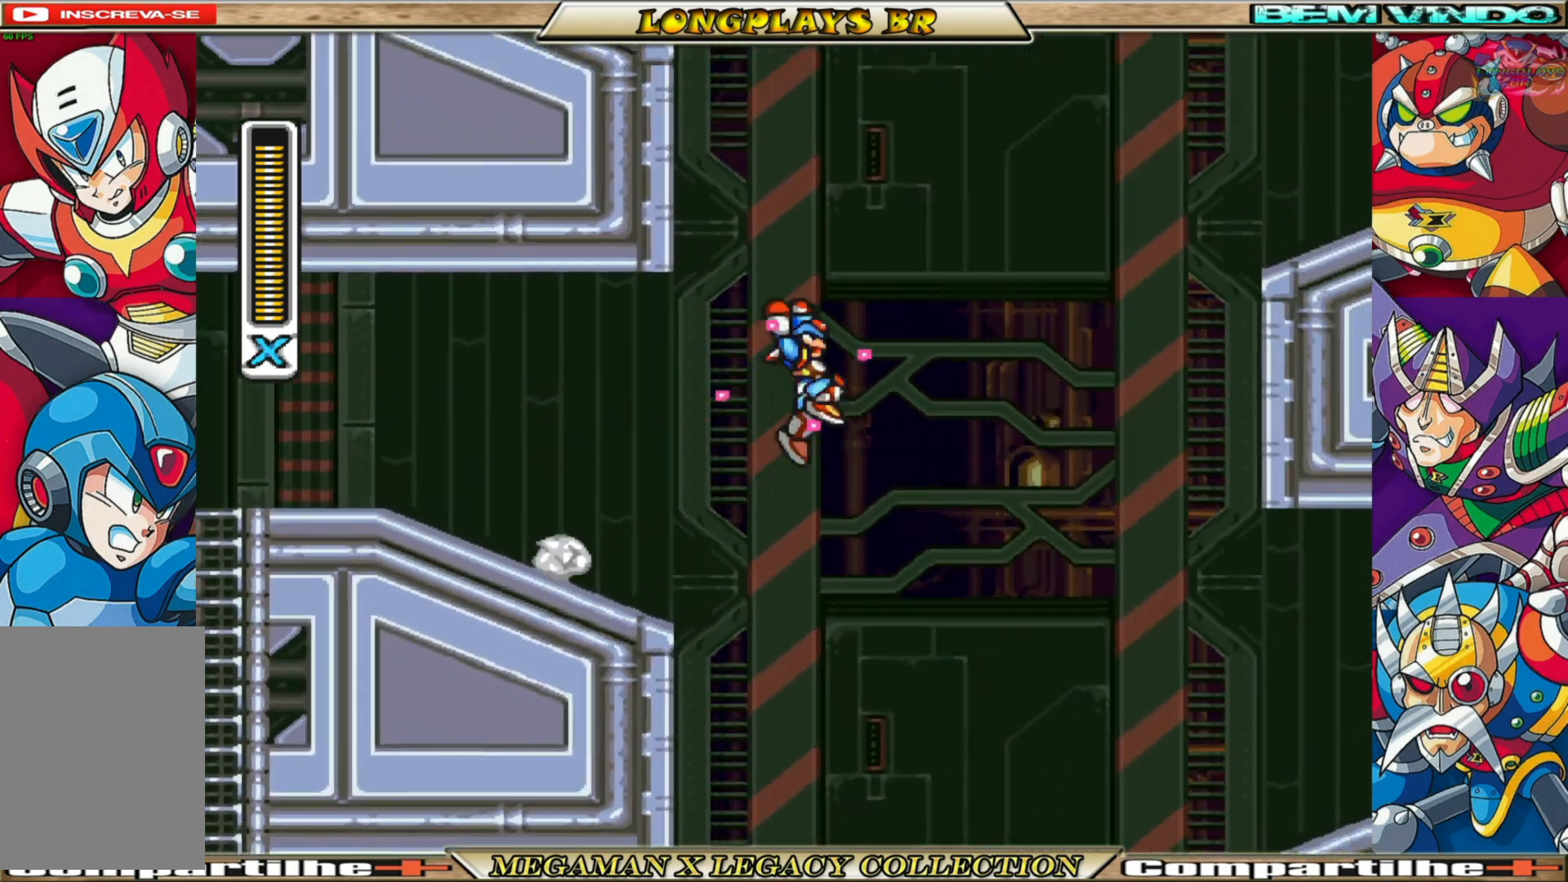
{"buttons": ["A", "X", "DPAD_RIGHT"], "left_stick": "center", "right_stick": "center", "events": [[333, "B", "up"], [350, "A", "up"], [500, "A", "down"]]}
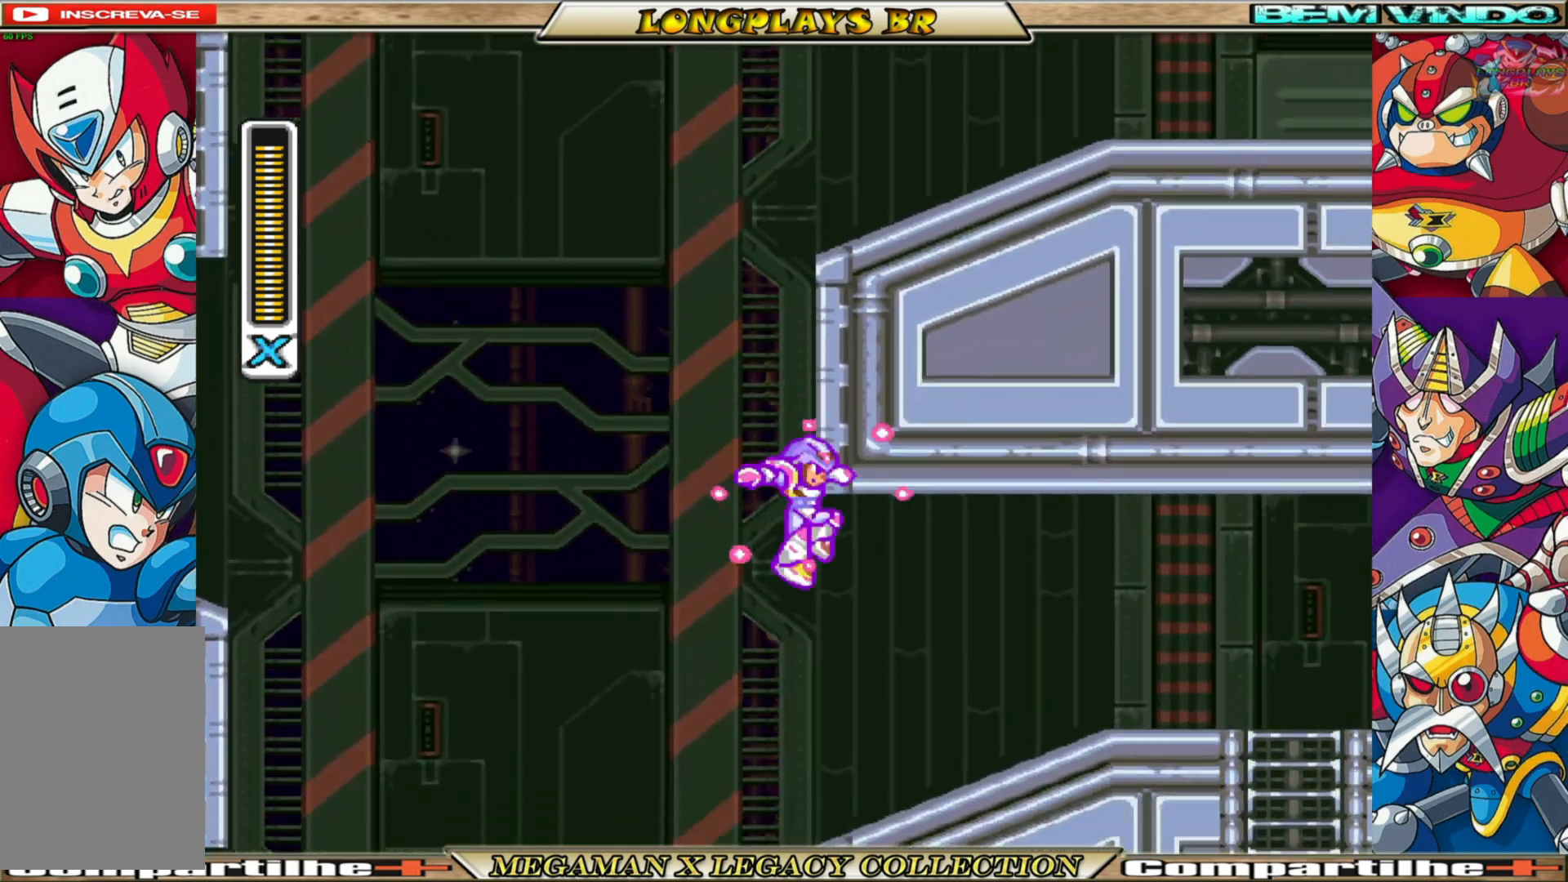
{"buttons": ["X", "DPAD_RIGHT"], "left_stick": "center", "right_stick": "center", "events": [[17, "B", "down"], [383, "A", "up"], [383, "B", "up"]]}
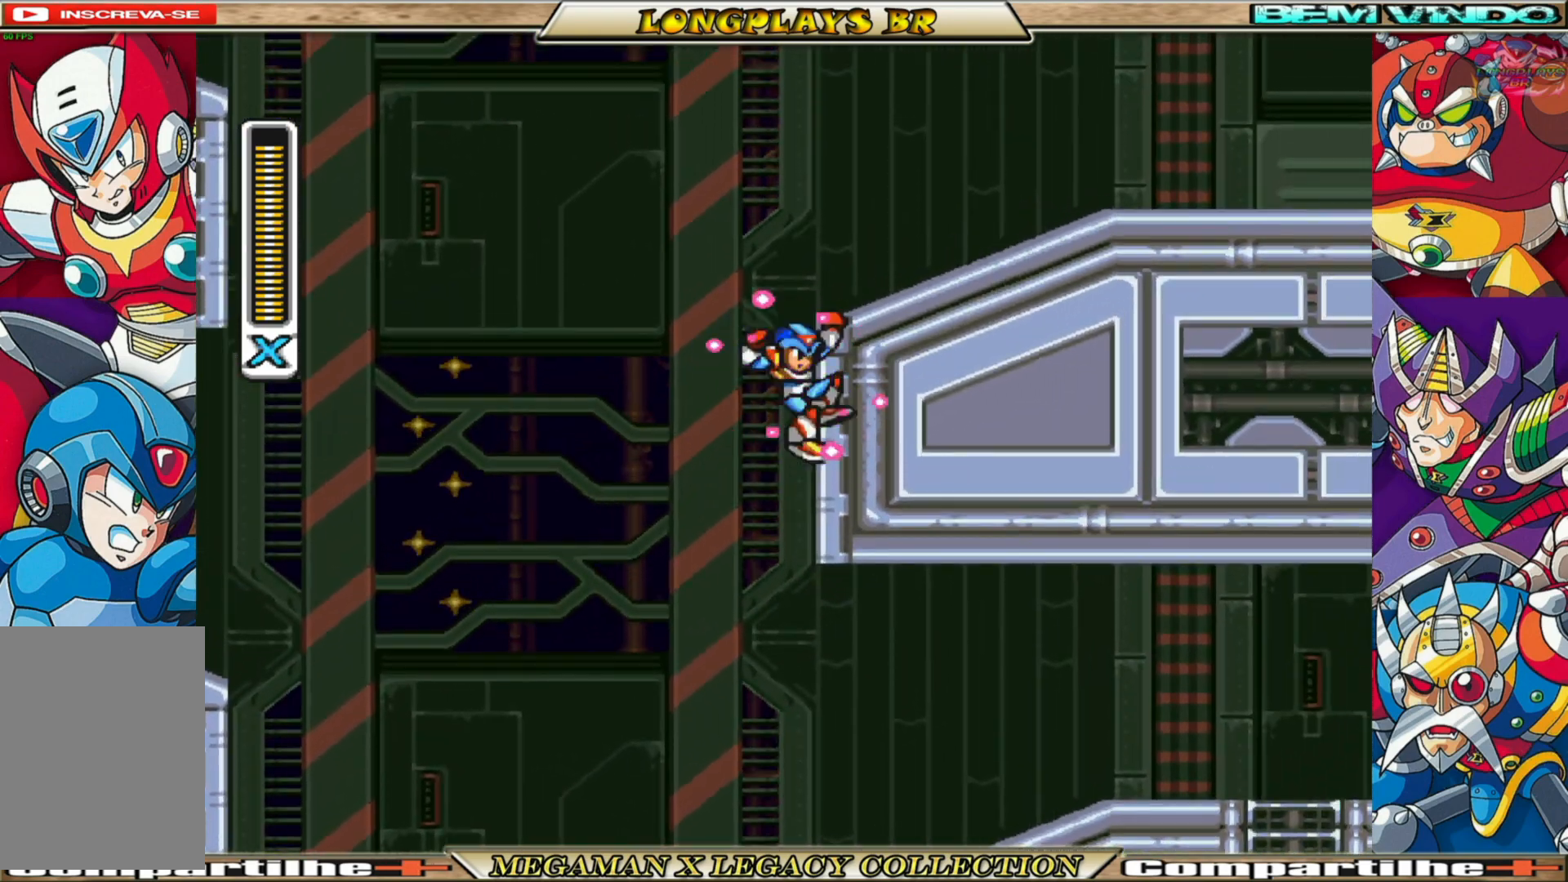
{"buttons": ["X", "DPAD_RIGHT"], "left_stick": "center", "right_stick": "center", "events": [[50, "A", "down"], [50, "B", "down"], [467, "B", "up"], [483, "A", "up"]]}
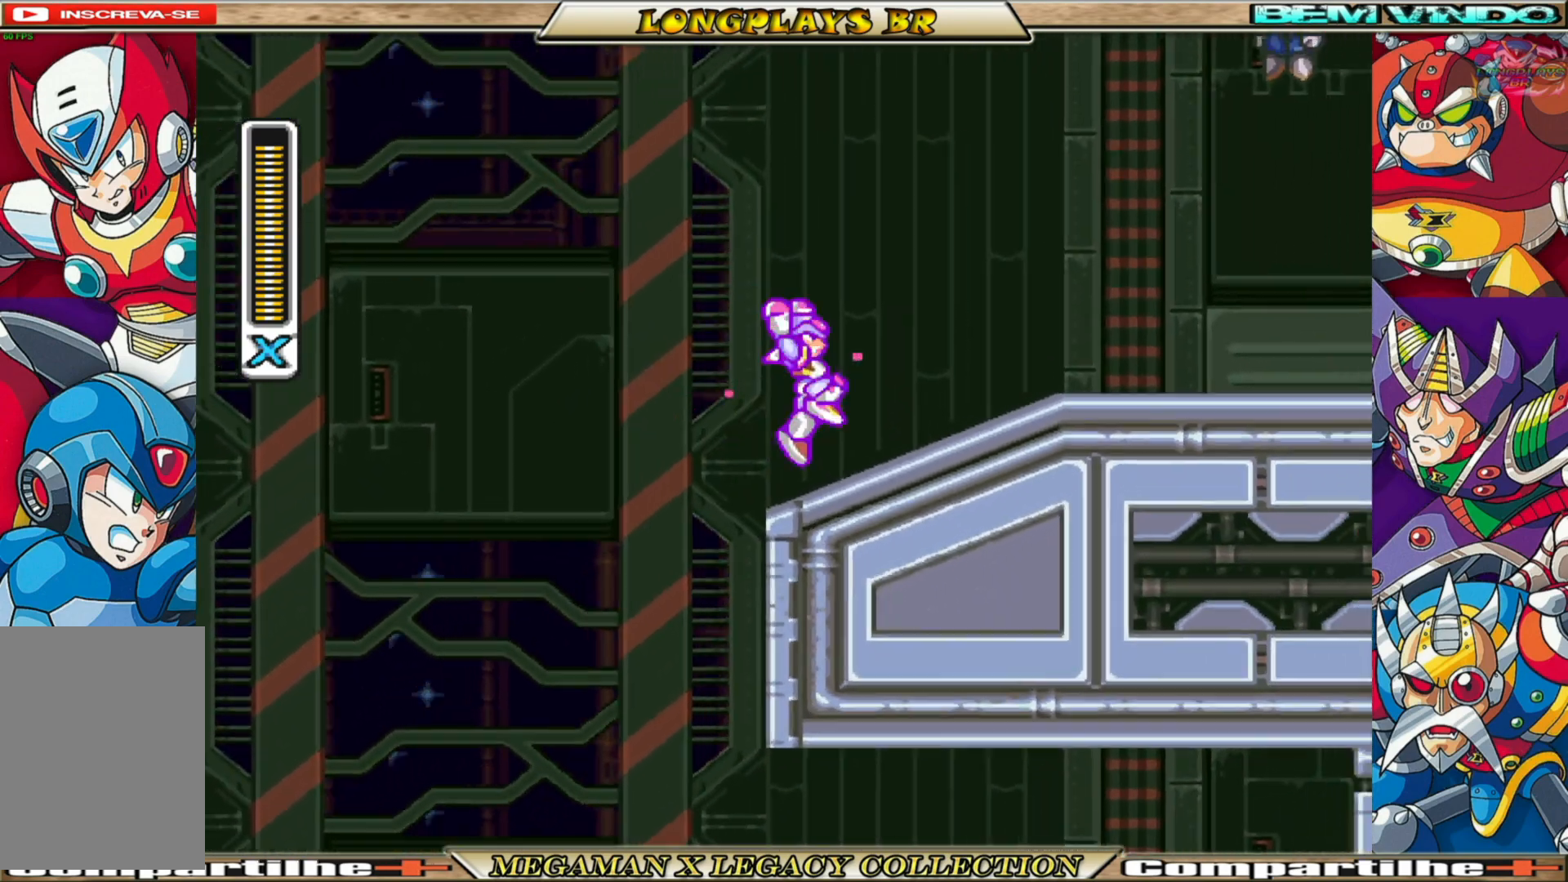
{"buttons": ["X", "DPAD_LEFT"], "left_stick": "center", "right_stick": "center", "events": [[300, "DPAD_RIGHT", "up"], [333, "DPAD_LEFT", "down"]]}
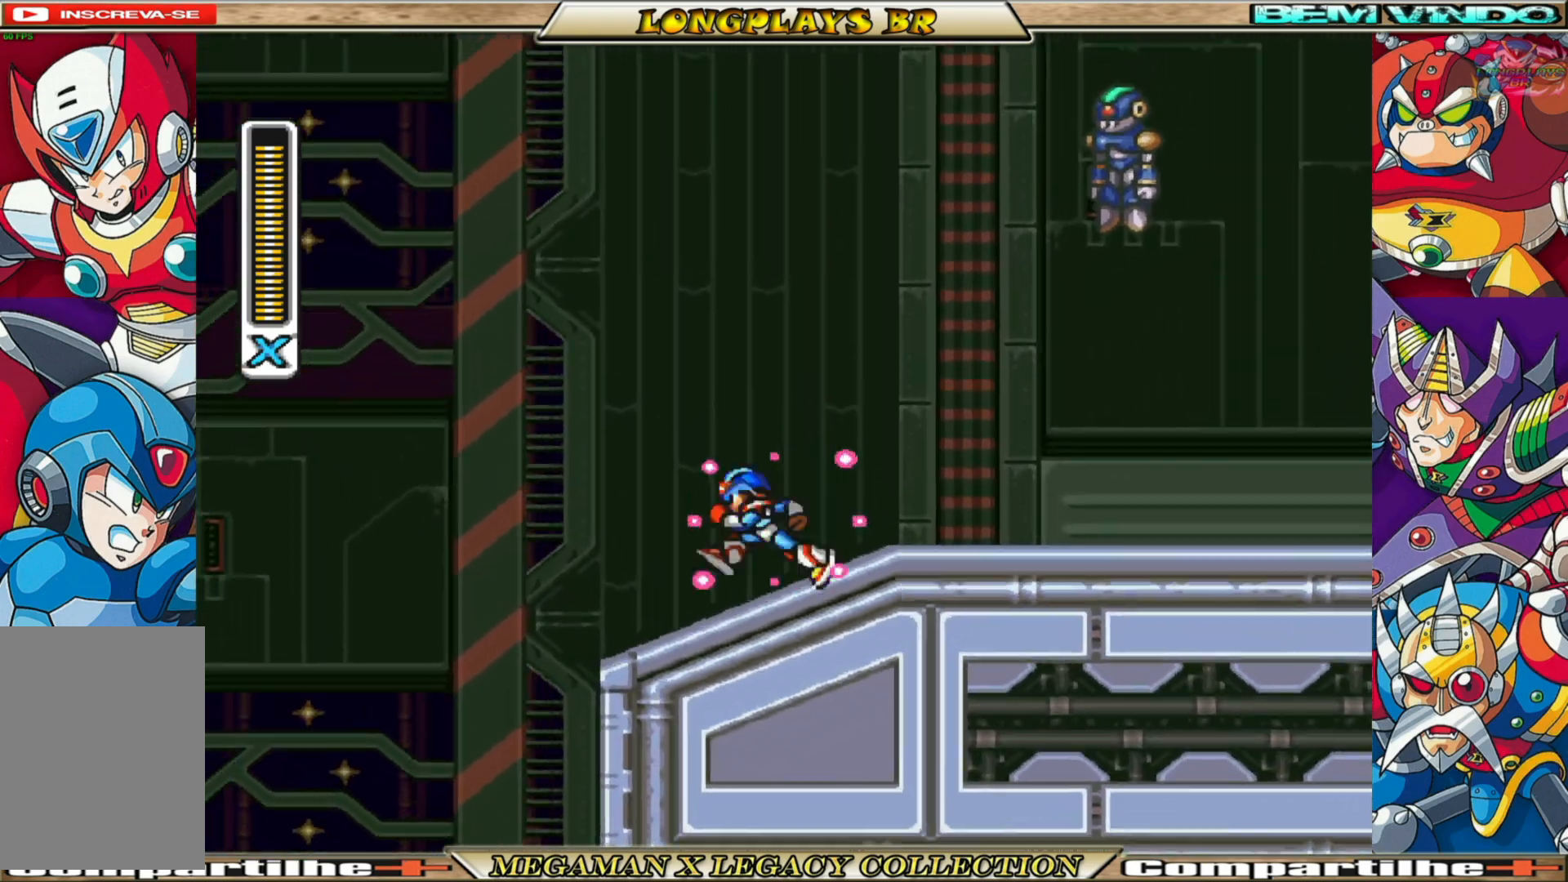
{"buttons": ["A", "B", "X", "DPAD_LEFT"], "left_stick": "center", "right_stick": "center", "events": [[67, "B", "down"], [167, "A", "down"]]}
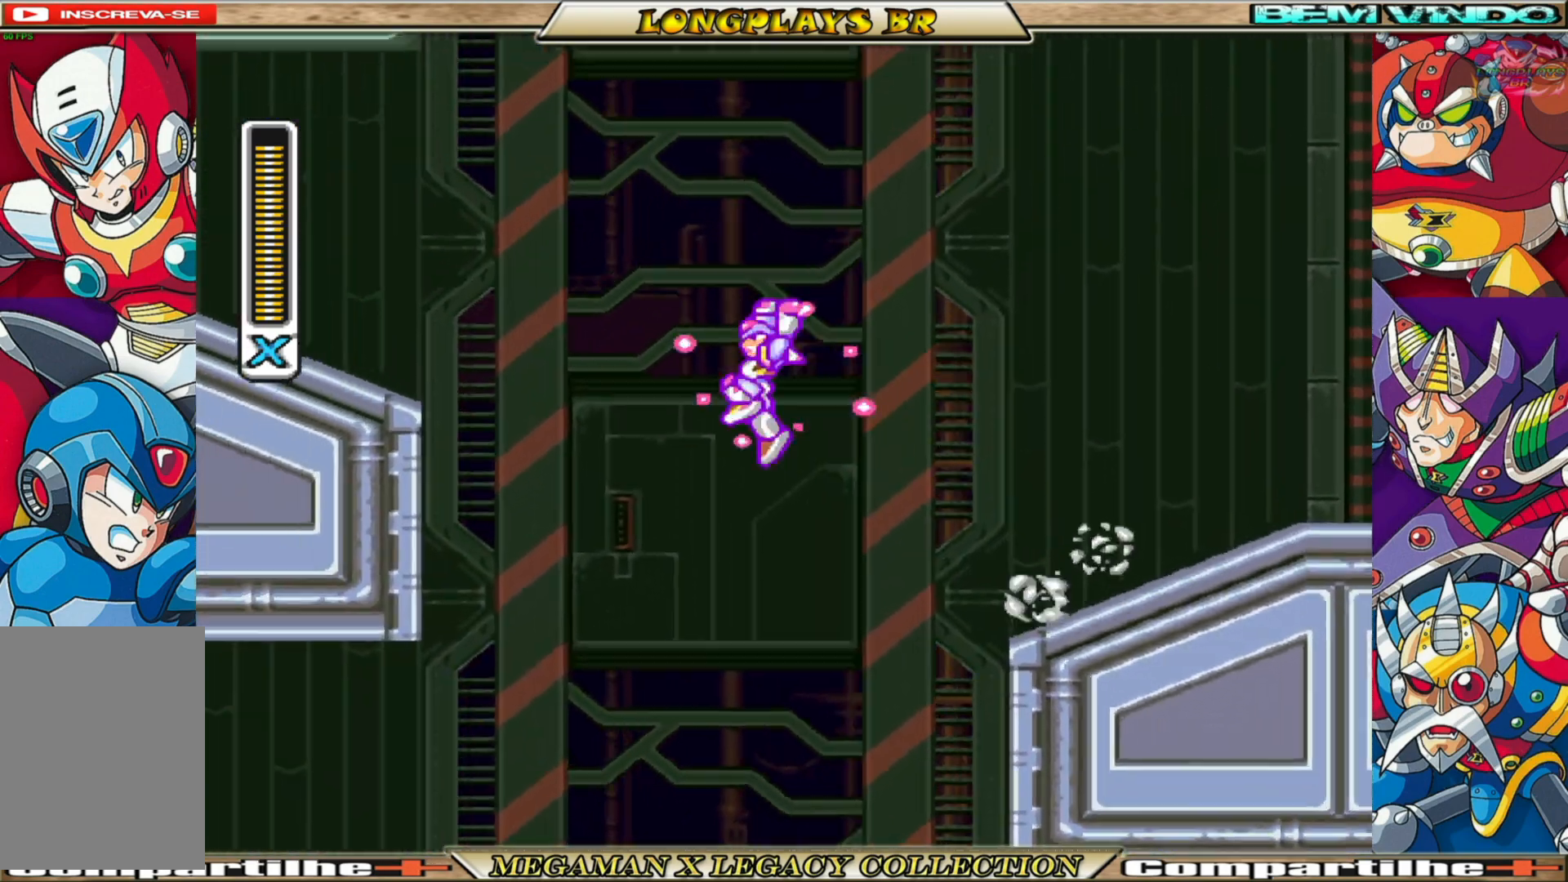
{"buttons": ["A", "B", "X", "DPAD_LEFT"], "left_stick": "center", "right_stick": "center", "events": [[283, "A", "up"], [283, "B", "up"], [417, "A", "down"], [417, "B", "down"]]}
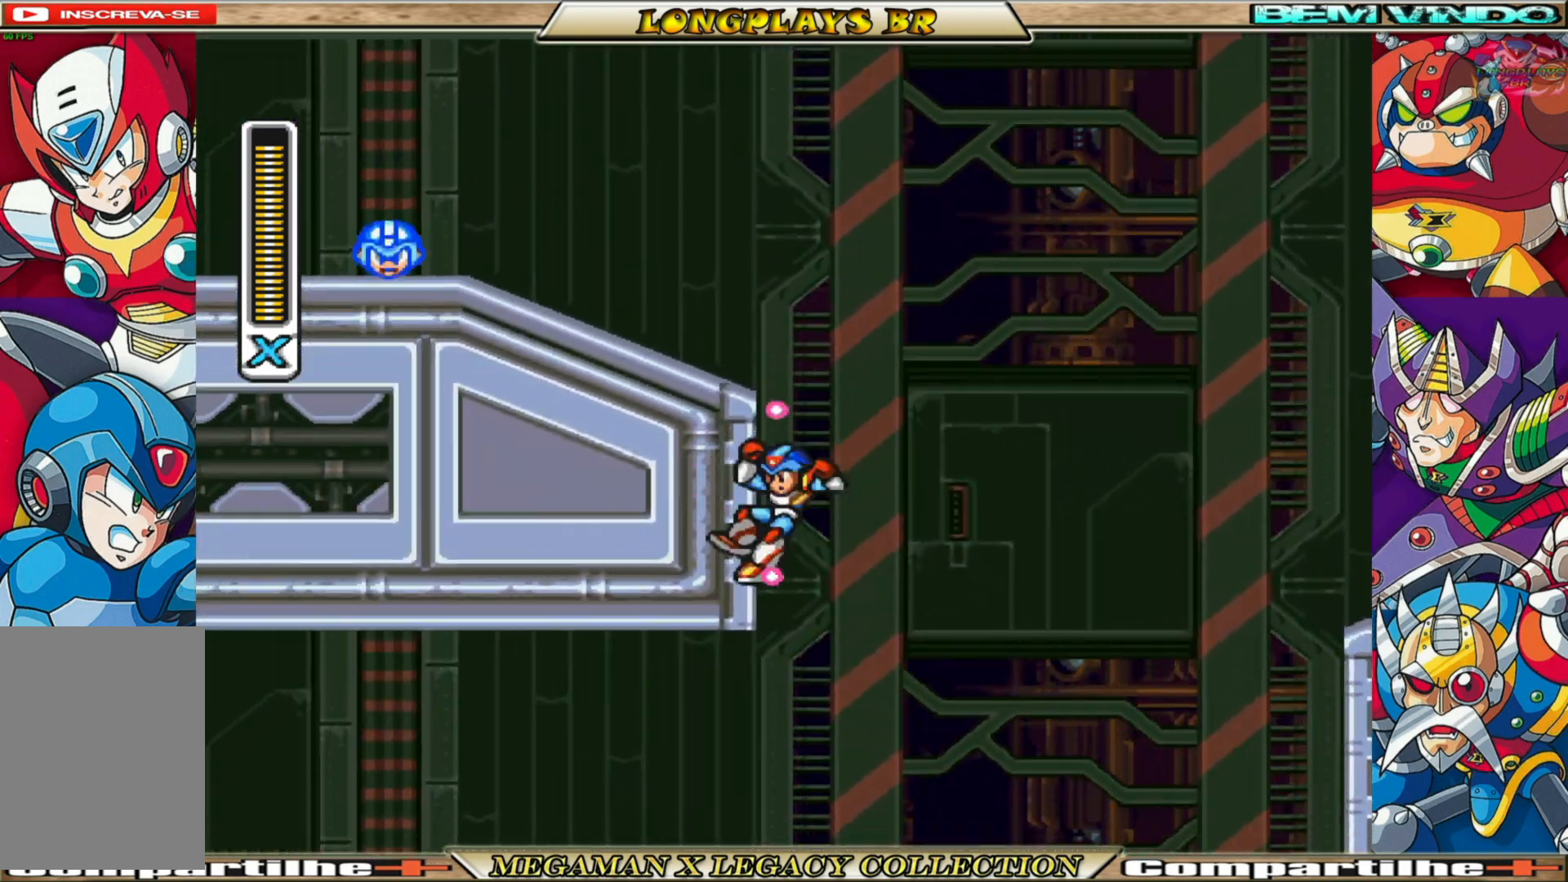
{"buttons": ["X", "DPAD_LEFT"], "left_stick": "center", "right_stick": "center", "events": [[317, "A", "up"], [317, "B", "up"]]}
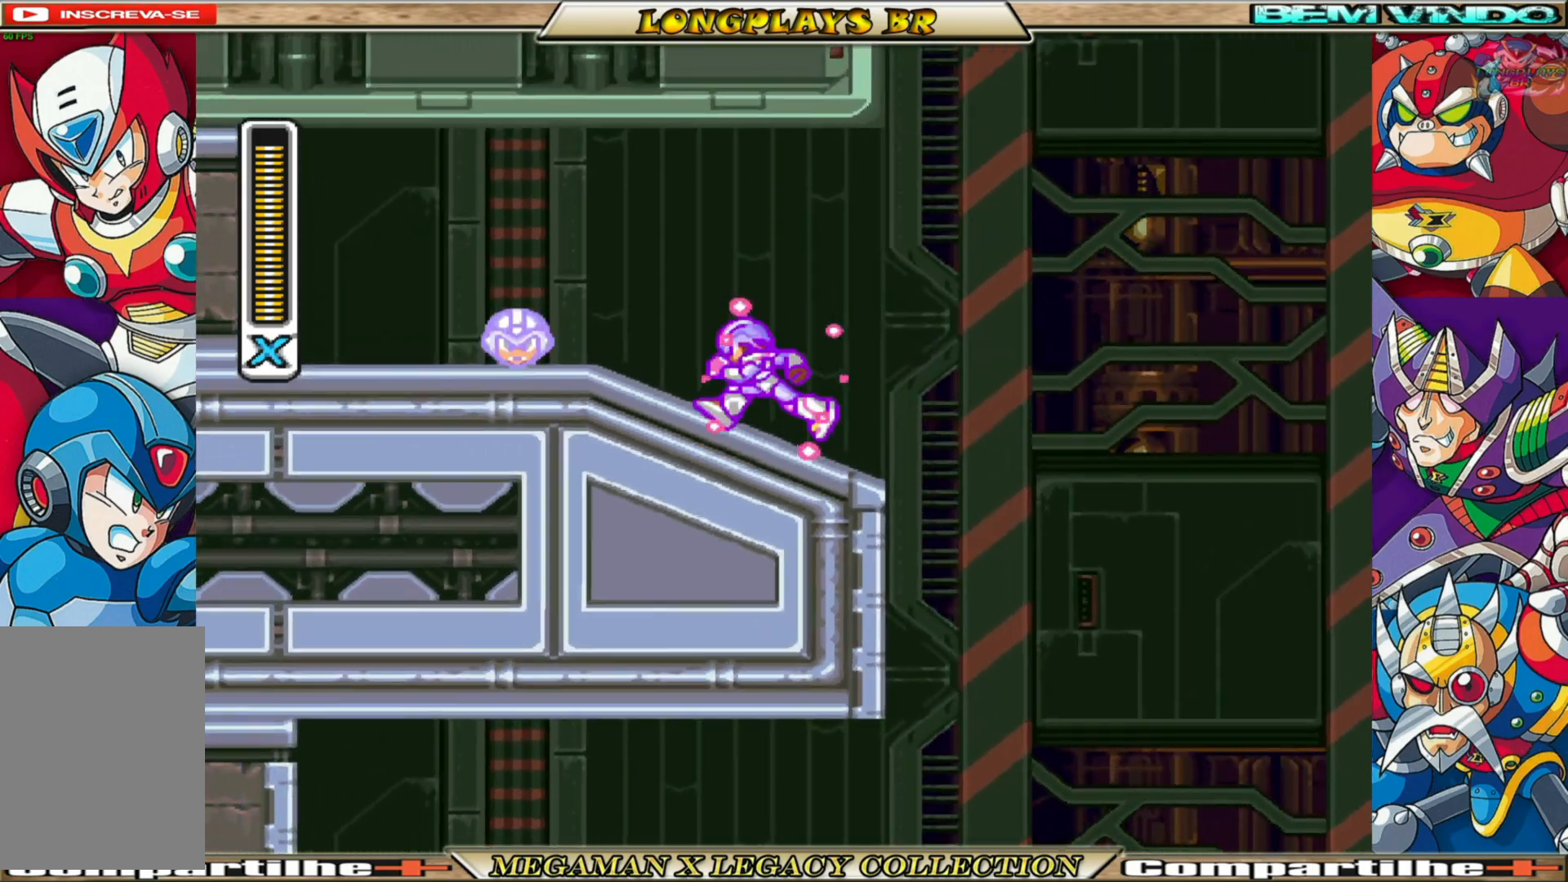
{"buttons": ["X", "DPAD_RIGHT"], "left_stick": "center", "right_stick": "center", "events": [[83, "B", "down"], [383, "DPAD_LEFT", "up"], [417, "B", "up"], [450, "DPAD_RIGHT", "down"]]}
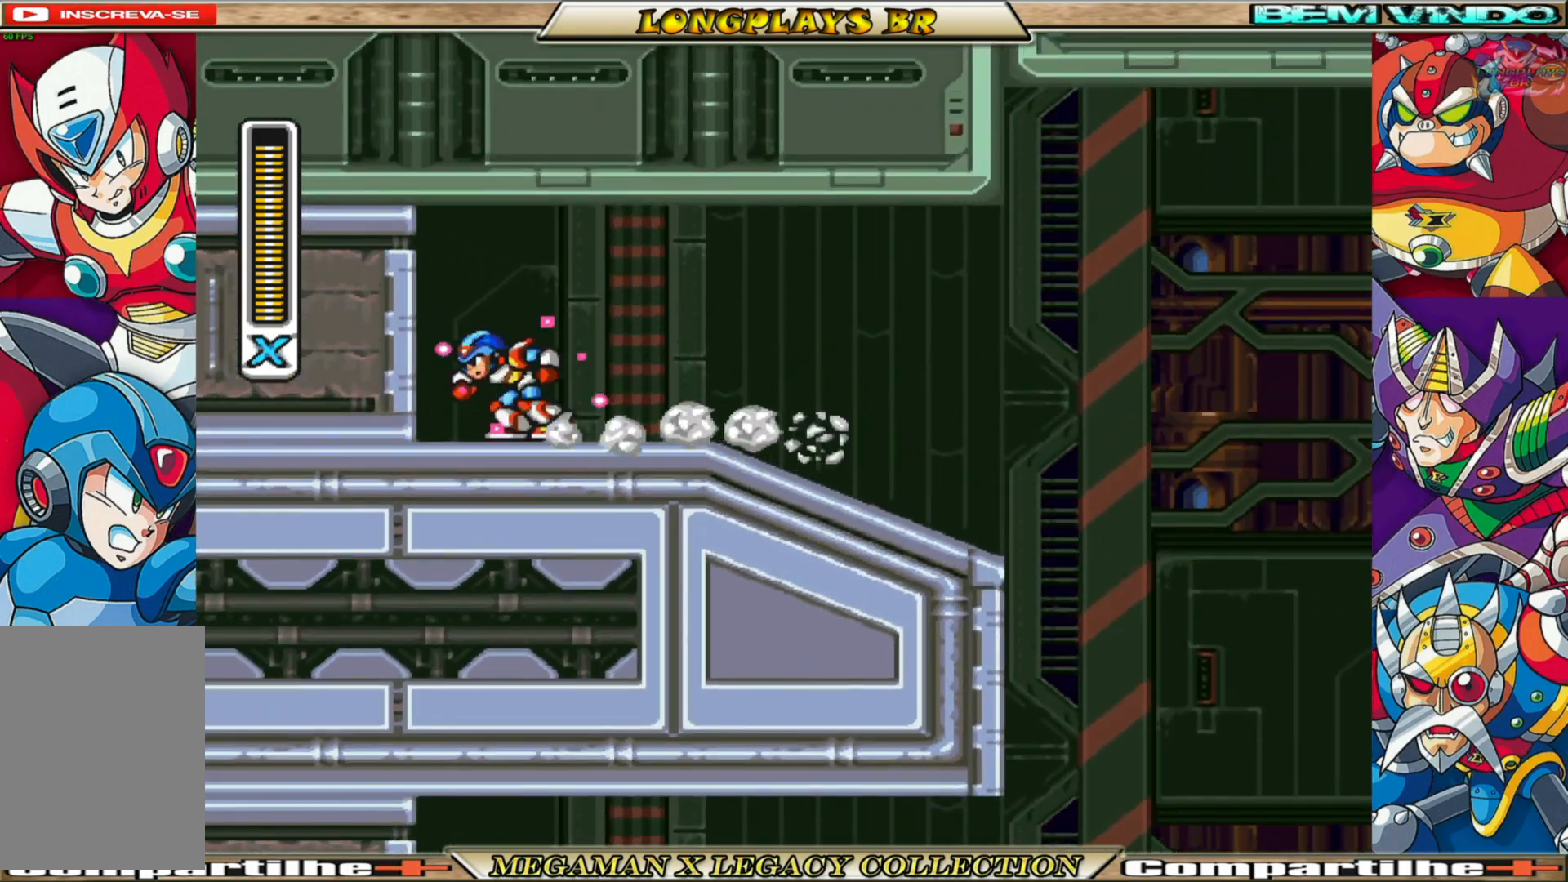
{"buttons": ["B", "X", "DPAD_RIGHT"], "left_stick": "center", "right_stick": "center", "events": [[200, "B", "down"]]}
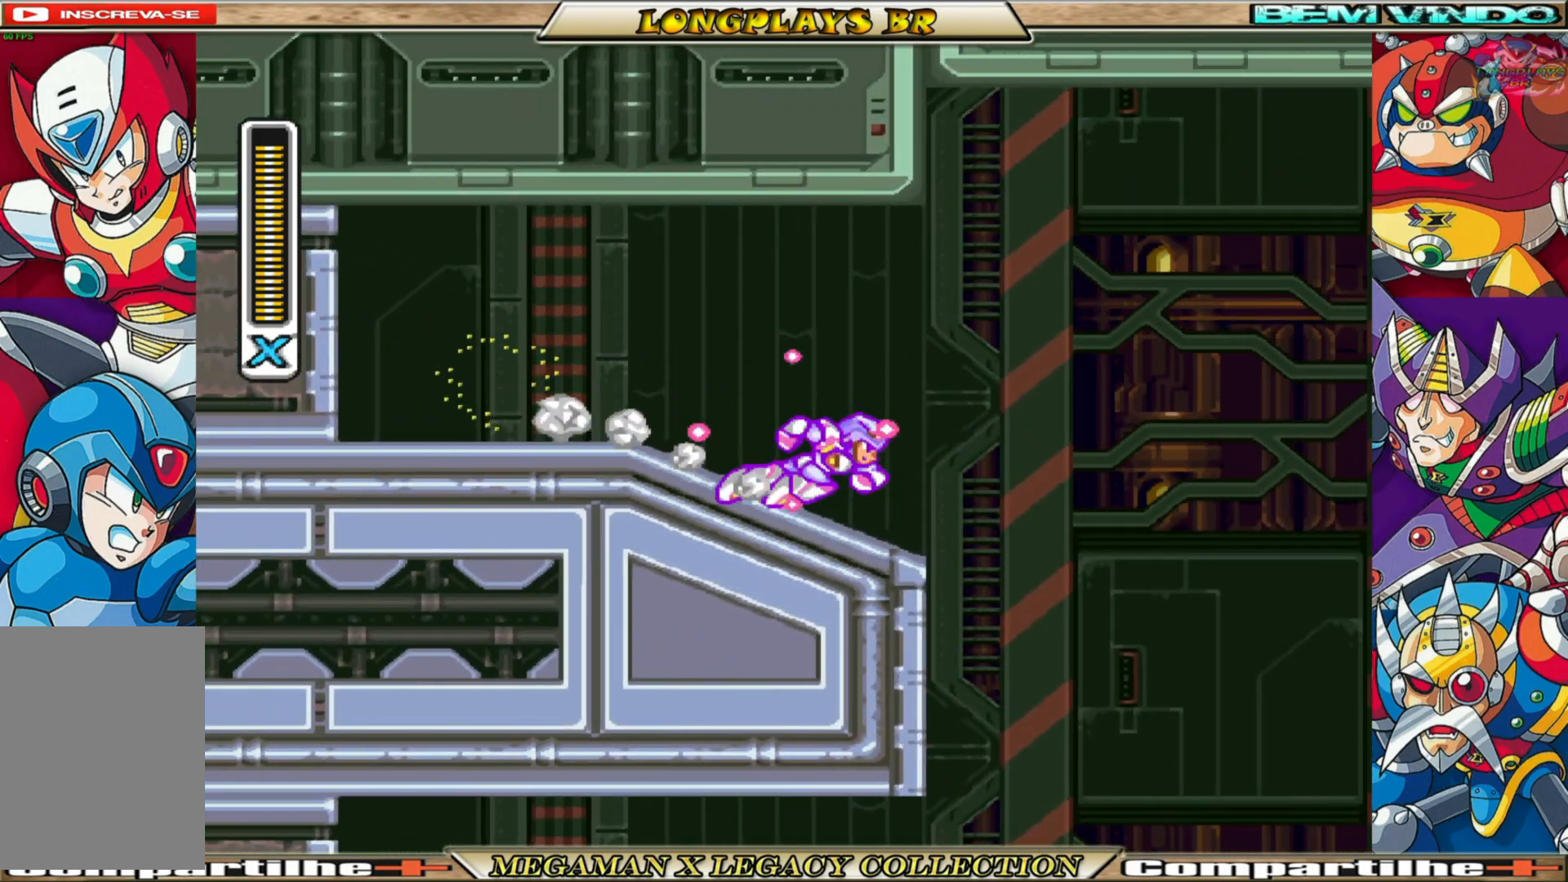
{"buttons": ["X", "DPAD_RIGHT"], "left_stick": "center", "right_stick": "center", "events": [[67, "A", "down"], [483, "A", "up"], [483, "B", "up"]]}
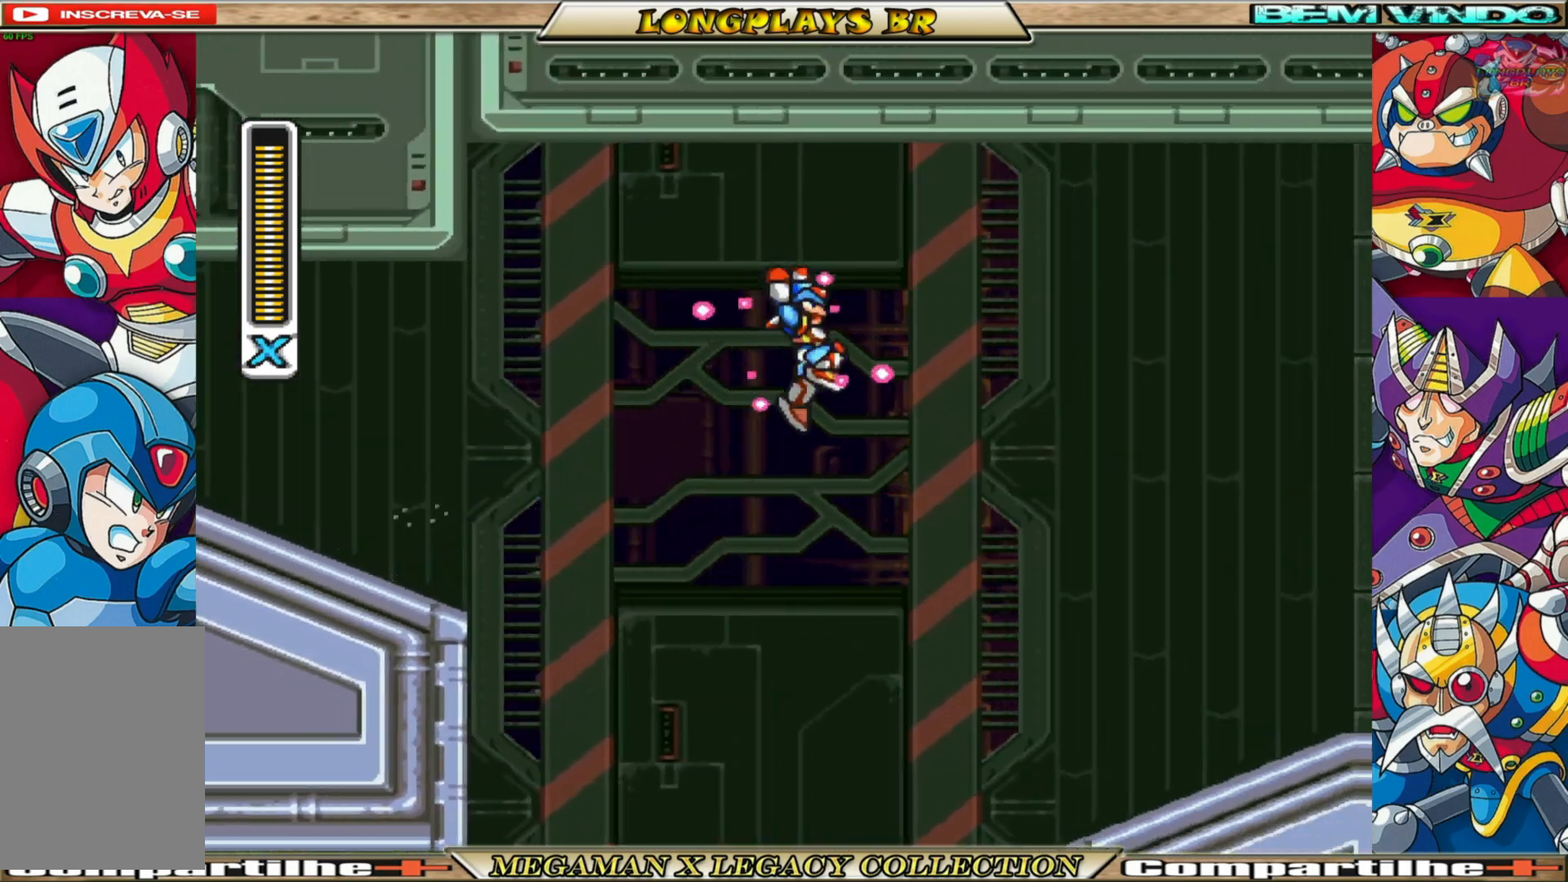
{"buttons": ["DPAD_RIGHT"], "left_stick": "center", "right_stick": "center", "events": [[33, "X", "up"], [117, "X", "down"], [200, "X", "up"]]}
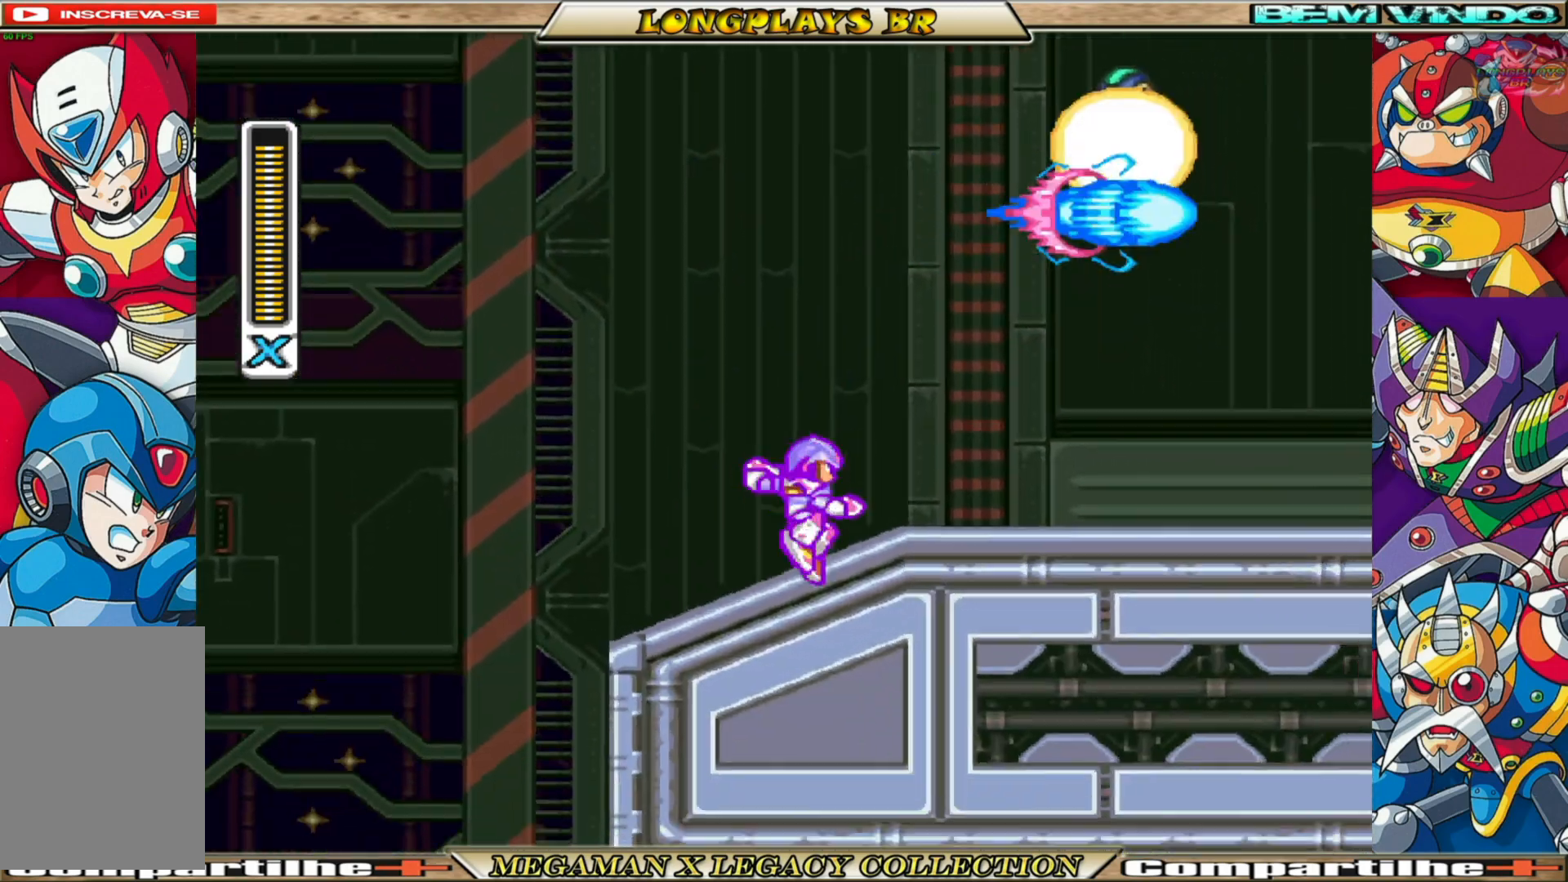
{"buttons": ["B", "DPAD_RIGHT"], "left_stick": "center", "right_stick": "center", "events": [[350, "B", "down"]]}
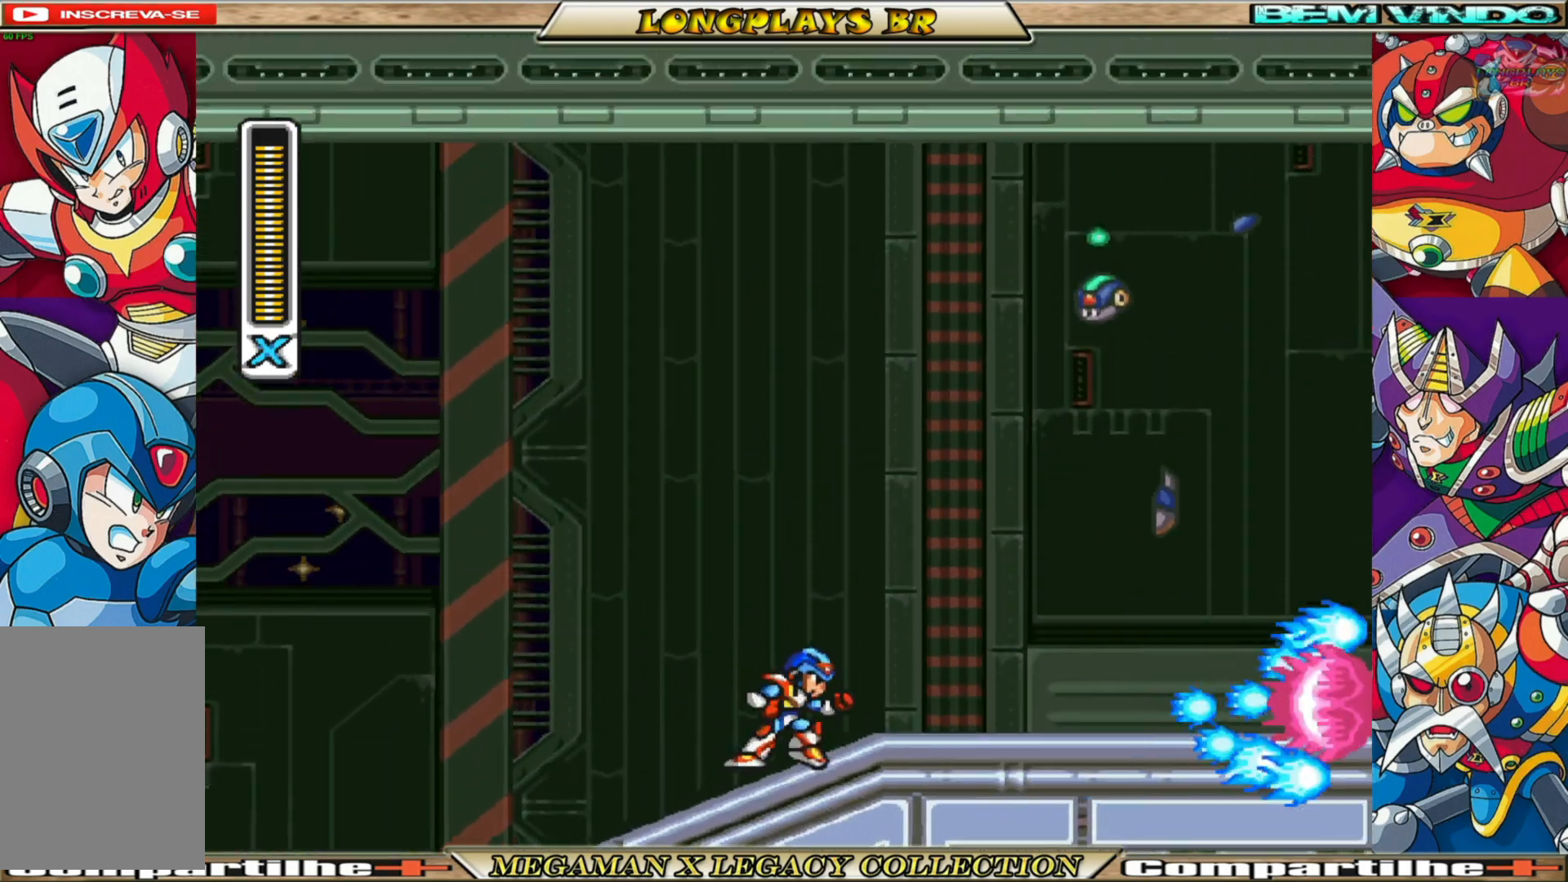
{"buttons": ["B", "DPAD_RIGHT"], "left_stick": "center", "right_stick": "center", "events": [[217, "B", "up"], [317, "B", "down"]]}
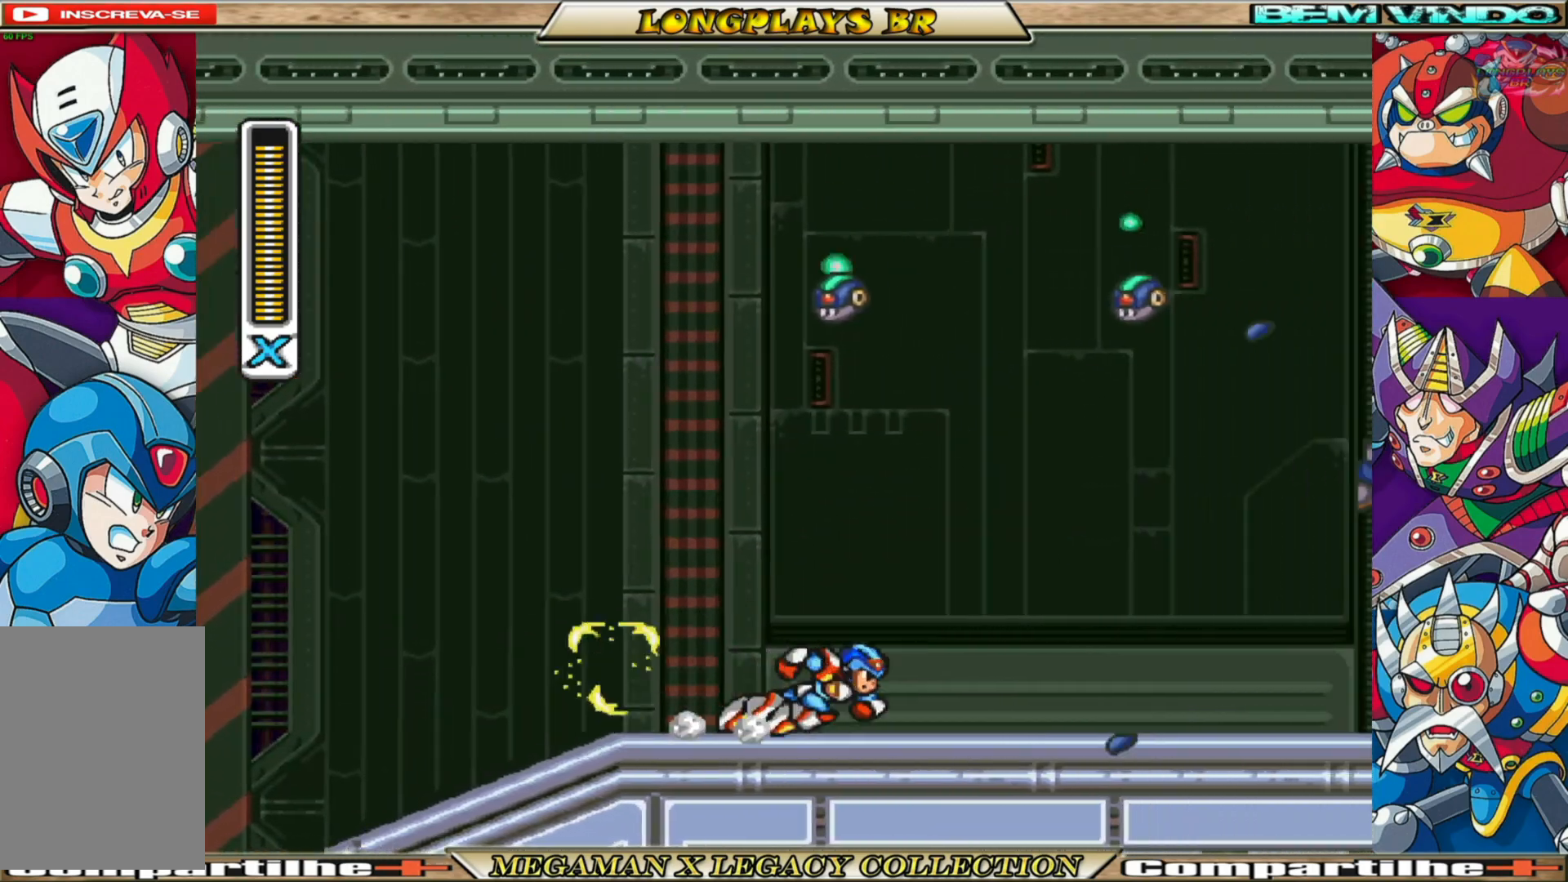
{"buttons": ["B", "DPAD_RIGHT"], "left_stick": "center", "right_stick": "center", "events": [[217, "B", "up"], [317, "B", "down"]]}
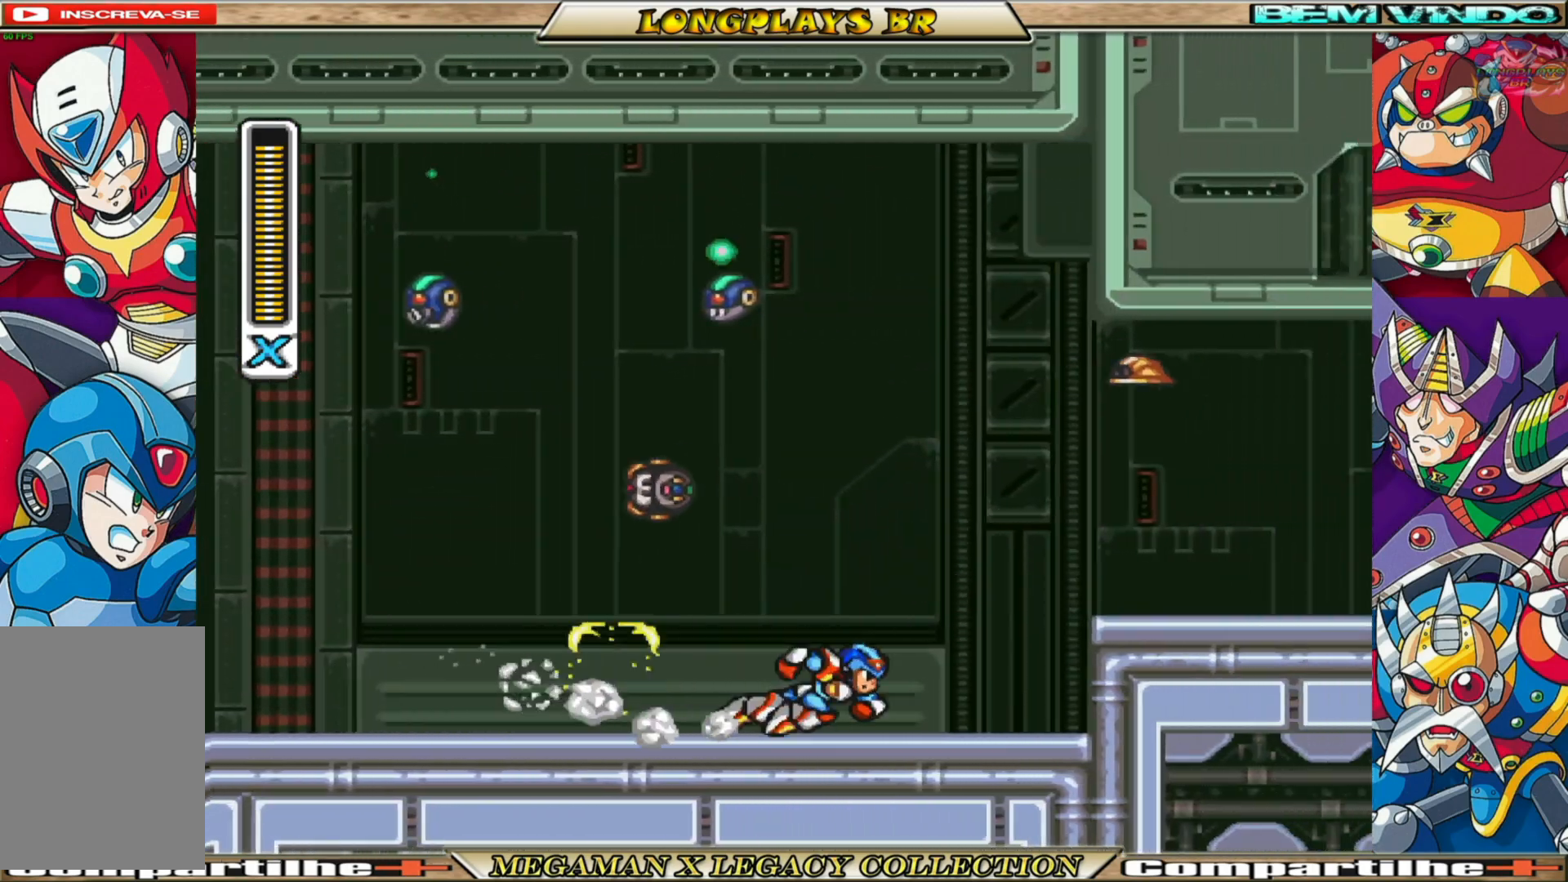
{"buttons": ["DPAD_RIGHT"], "left_stick": "center", "right_stick": "center", "events": [[50, "A", "down"], [267, "A", "up"], [283, "B", "up"]]}
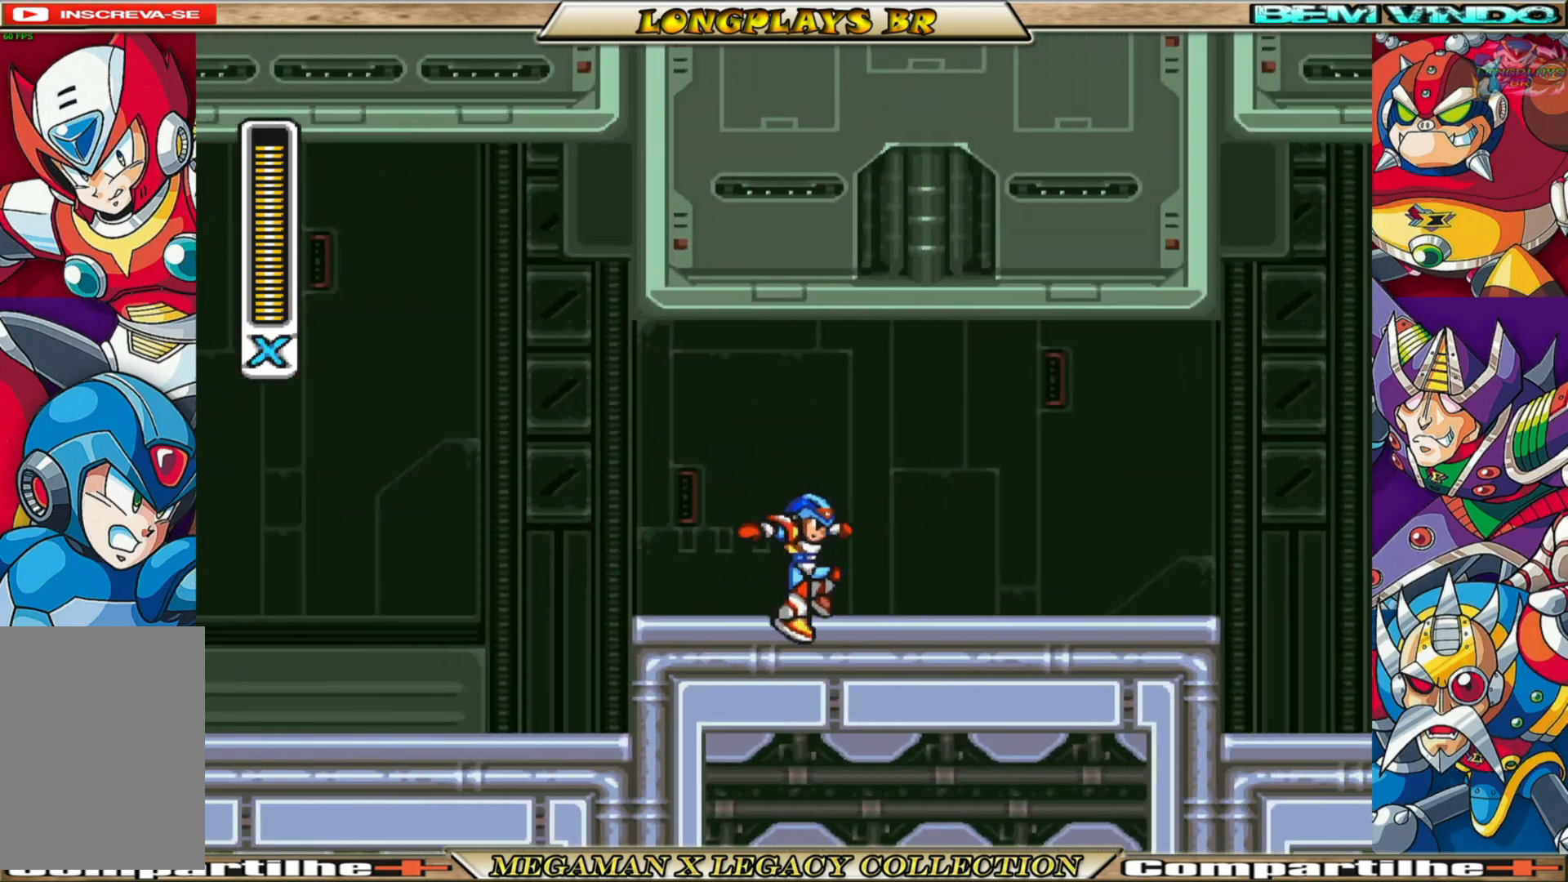
{"buttons": ["A", "B", "DPAD_RIGHT"], "left_stick": "center", "right_stick": "center", "events": [[200, "B", "down"], [500, "A", "down"]]}
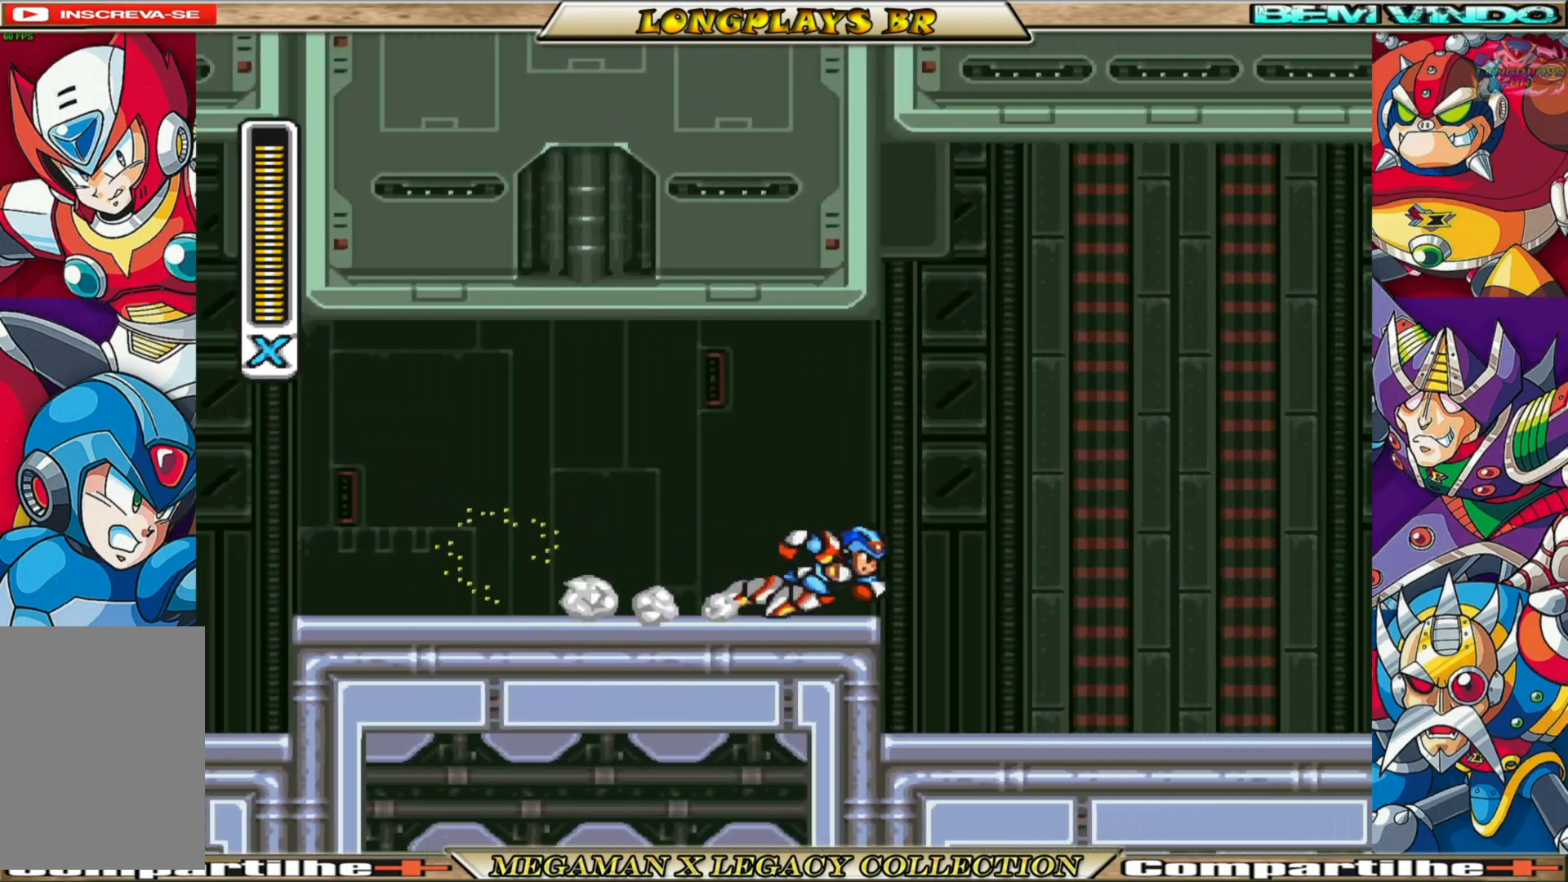
{"buttons": ["A", "B", "DPAD_RIGHT"], "left_stick": "center", "right_stick": "center", "events": []}
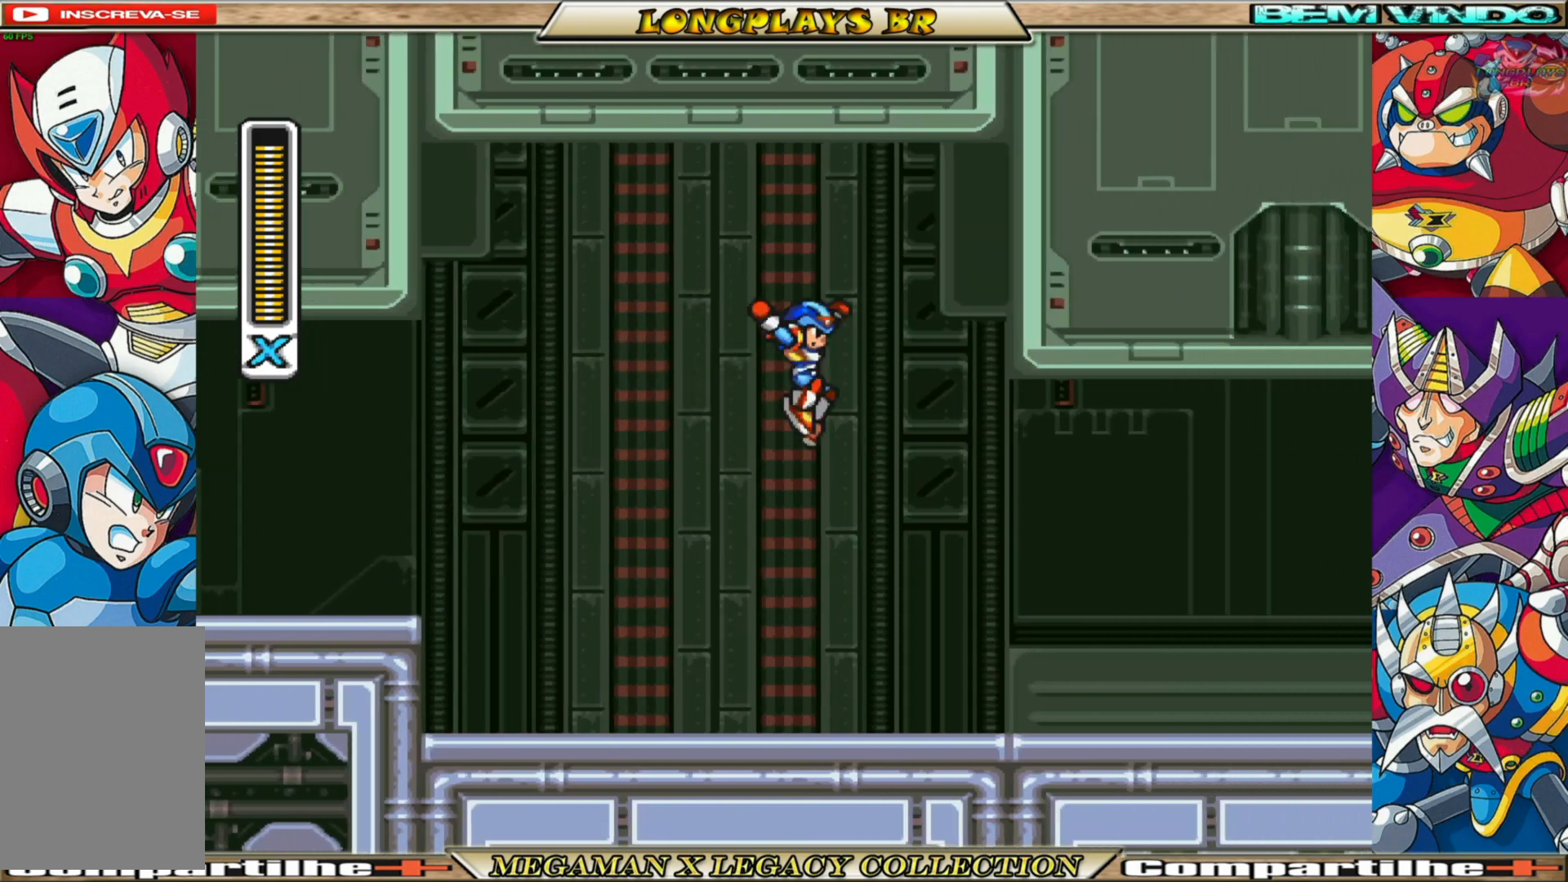
{"buttons": ["B", "DPAD_RIGHT"], "left_stick": "center", "right_stick": "center", "events": [[17, "B", "up"], [33, "A", "up"], [467, "B", "down"]]}
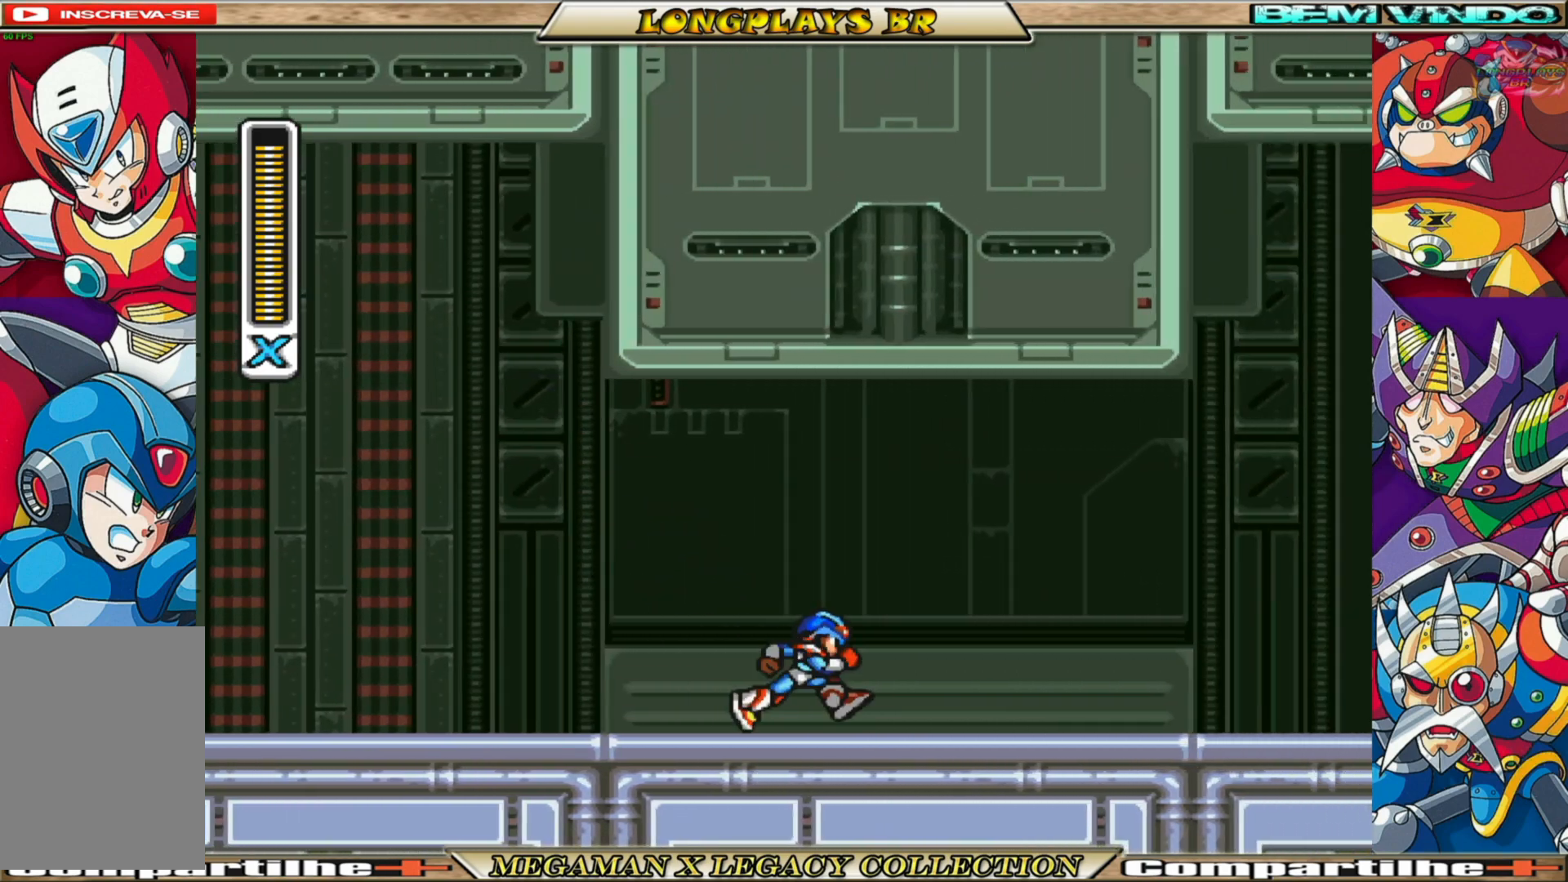
{"buttons": ["B", "DPAD_RIGHT"], "left_stick": "center", "right_stick": "center", "events": [[417, "B", "up"], [500, "B", "down"]]}
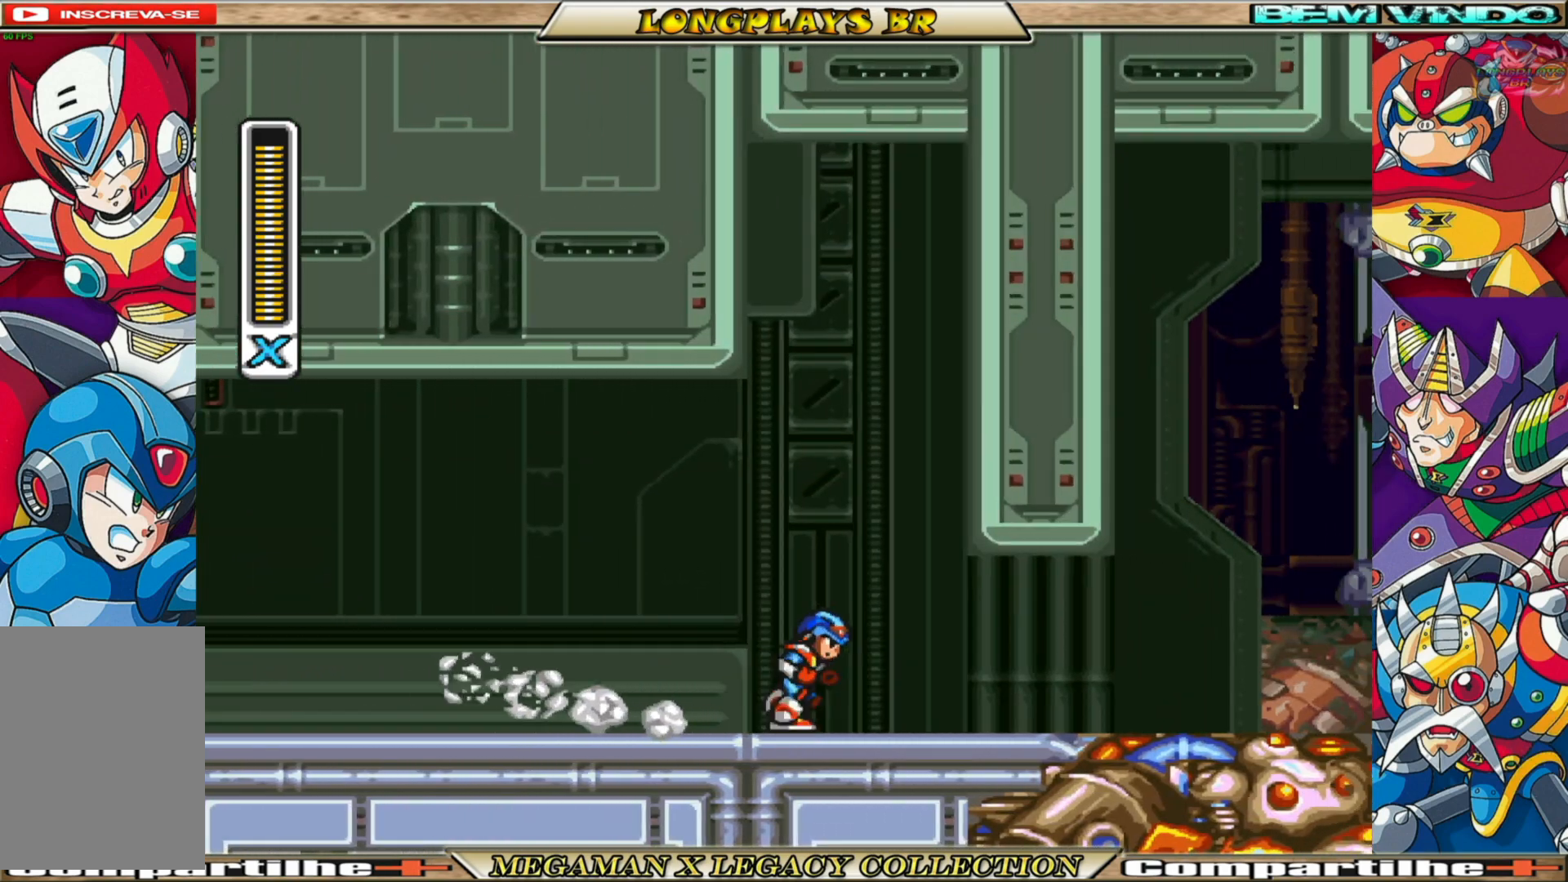
{"buttons": ["B", "DPAD_RIGHT"], "left_stick": "center", "right_stick": "center", "events": []}
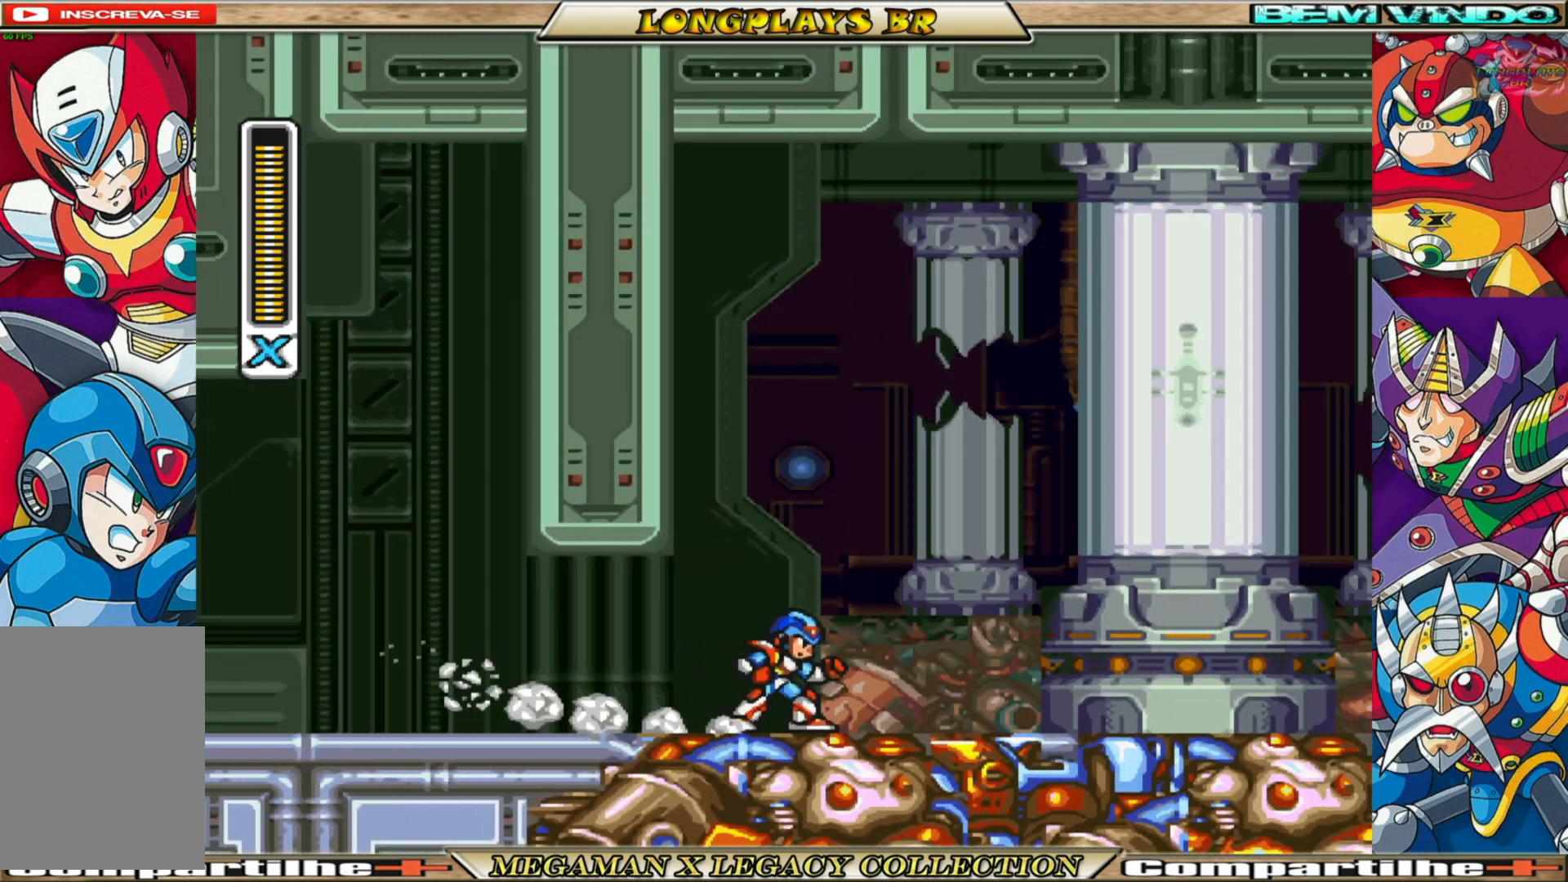
{"buttons": ["DPAD_RIGHT"], "left_stick": "center", "right_stick": "center", "events": [[167, "A", "down"], [383, "A", "up"], [467, "B", "up"]]}
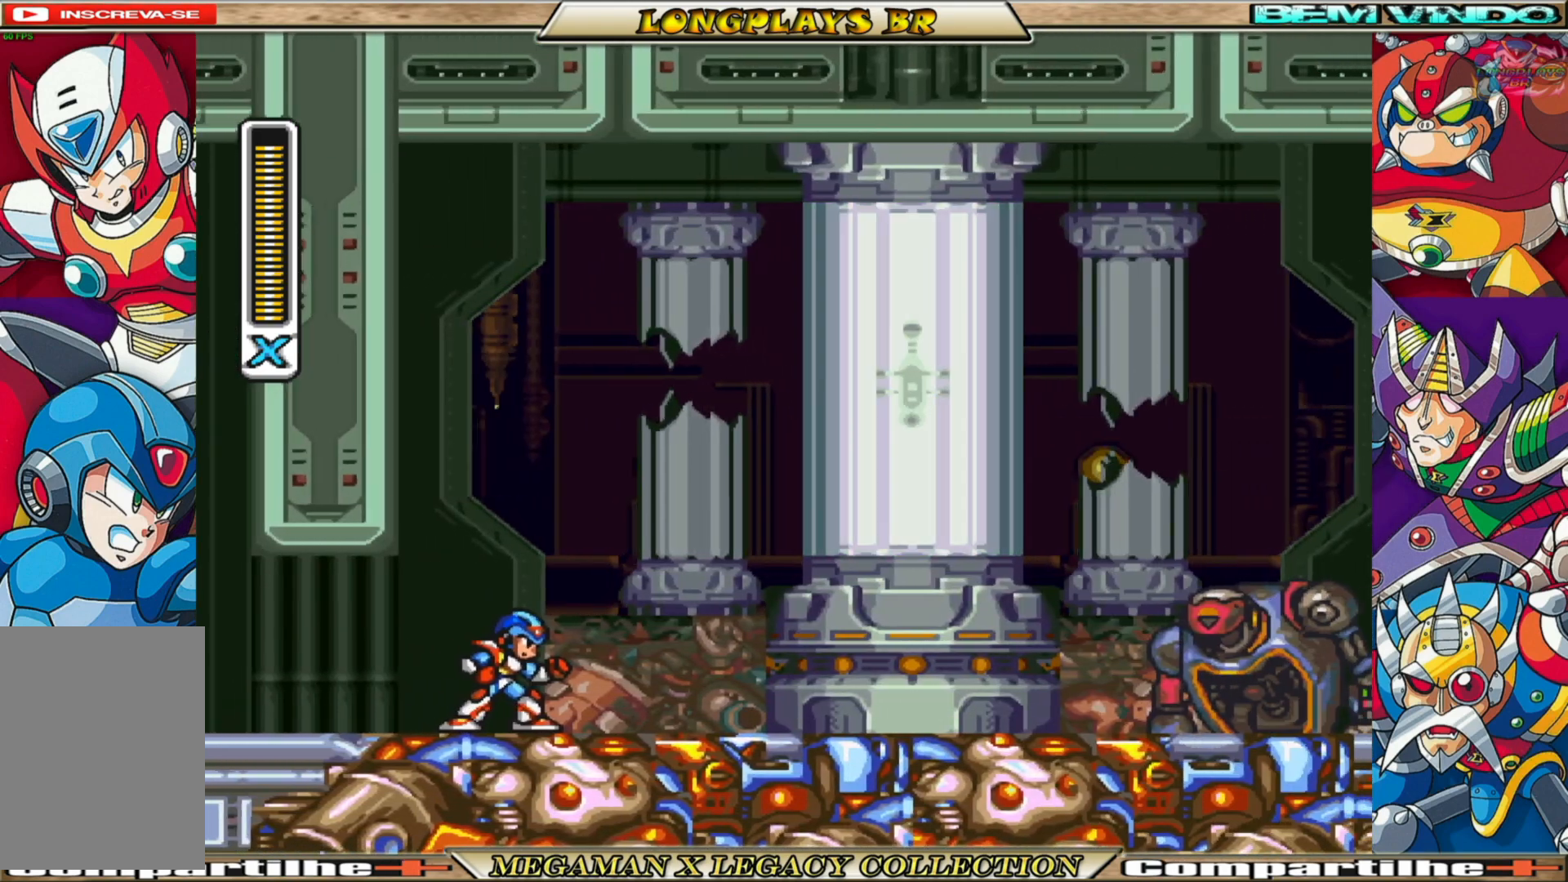
{"buttons": [], "left_stick": "center", "right_stick": "center", "events": [[100, "DPAD_RIGHT", "up"]]}
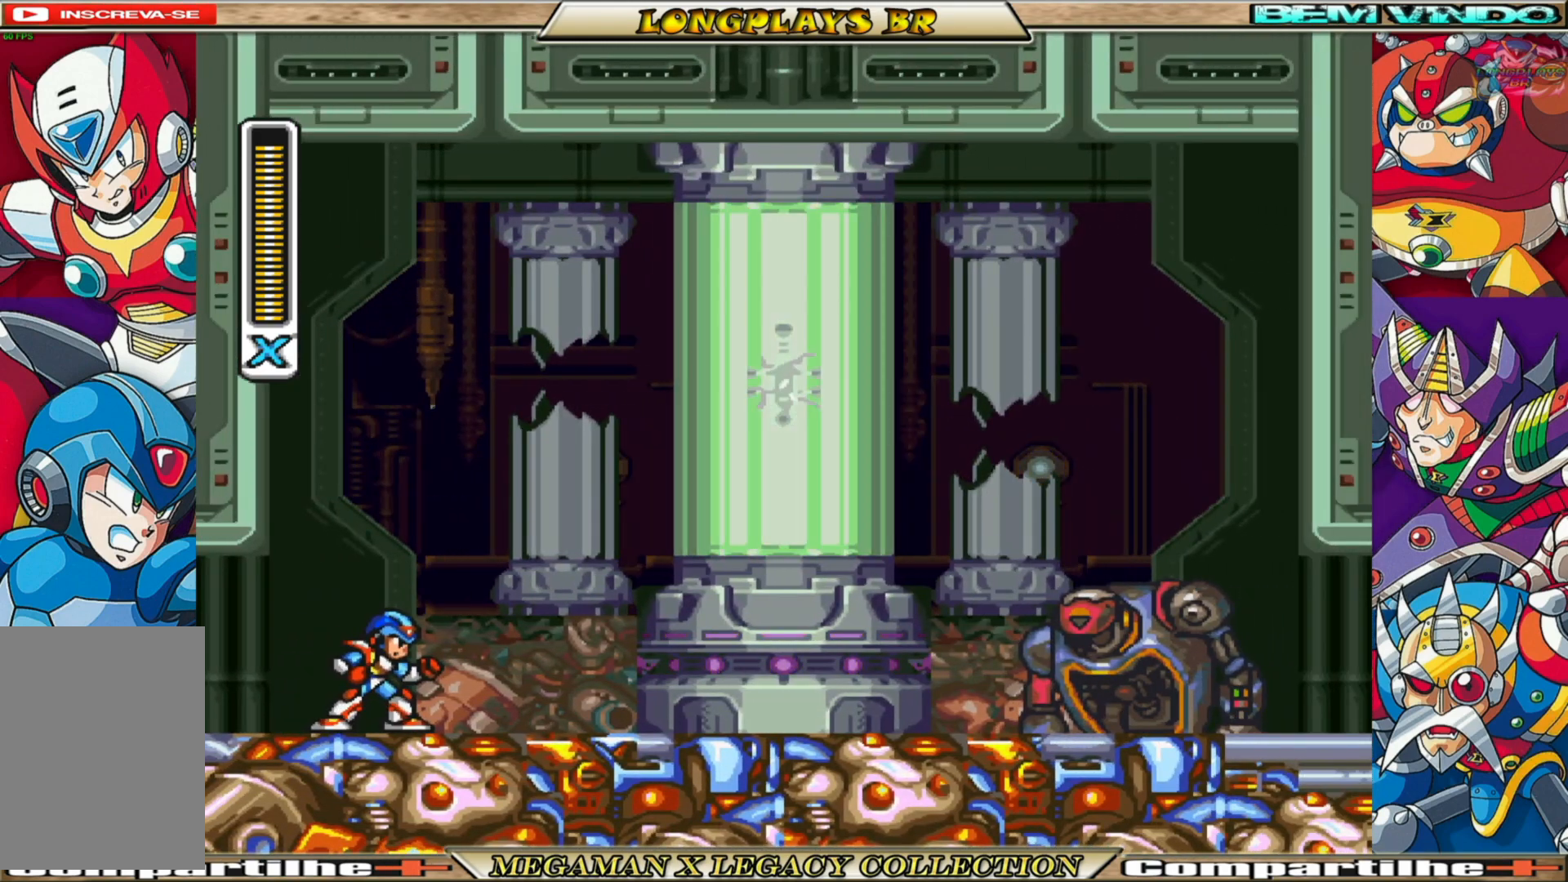
{"buttons": ["DPAD_RIGHT"], "left_stick": "center", "right_stick": "center", "events": [[183, "DPAD_RIGHT", "down"], [350, "X", "down"], [450, "X", "up"]]}
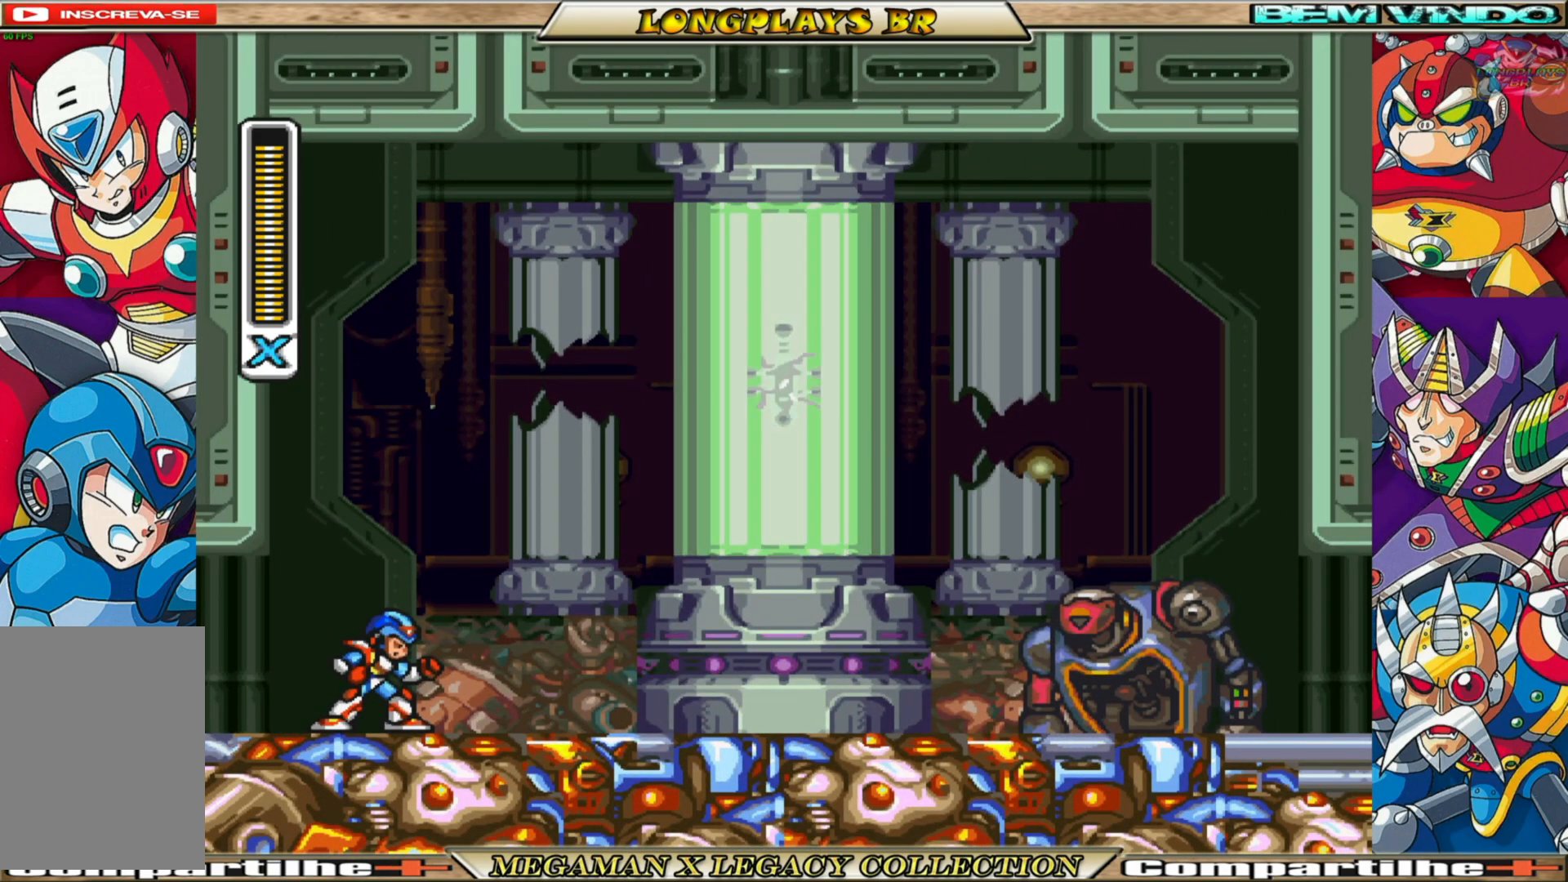
{"buttons": ["X", "DPAD_RIGHT"], "left_stick": "center", "right_stick": "center", "events": [[50, "X", "down"], [117, "X", "up"], [183, "X", "down"], [283, "X", "up"], [333, "X", "down"], [433, "X", "up"], [500, "X", "down"]]}
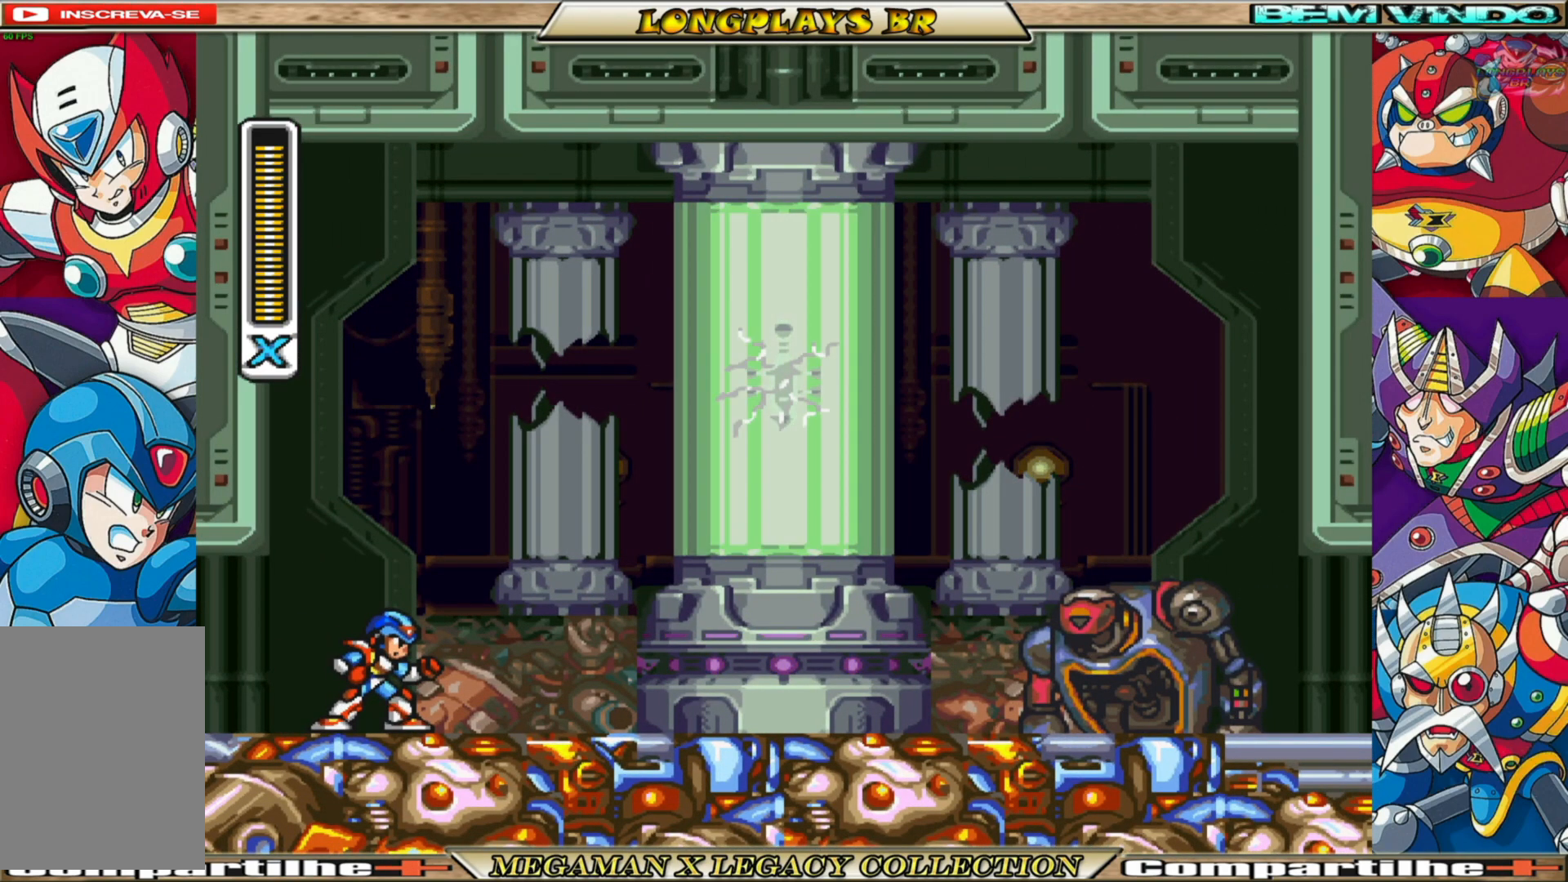
{"buttons": ["X", "DPAD_RIGHT"], "left_stick": "center", "right_stick": "center", "events": [[117, "X", "up"], [150, "X", "down"], [250, "X", "up"], [317, "X", "down"], [417, "X", "up"], [483, "X", "down"]]}